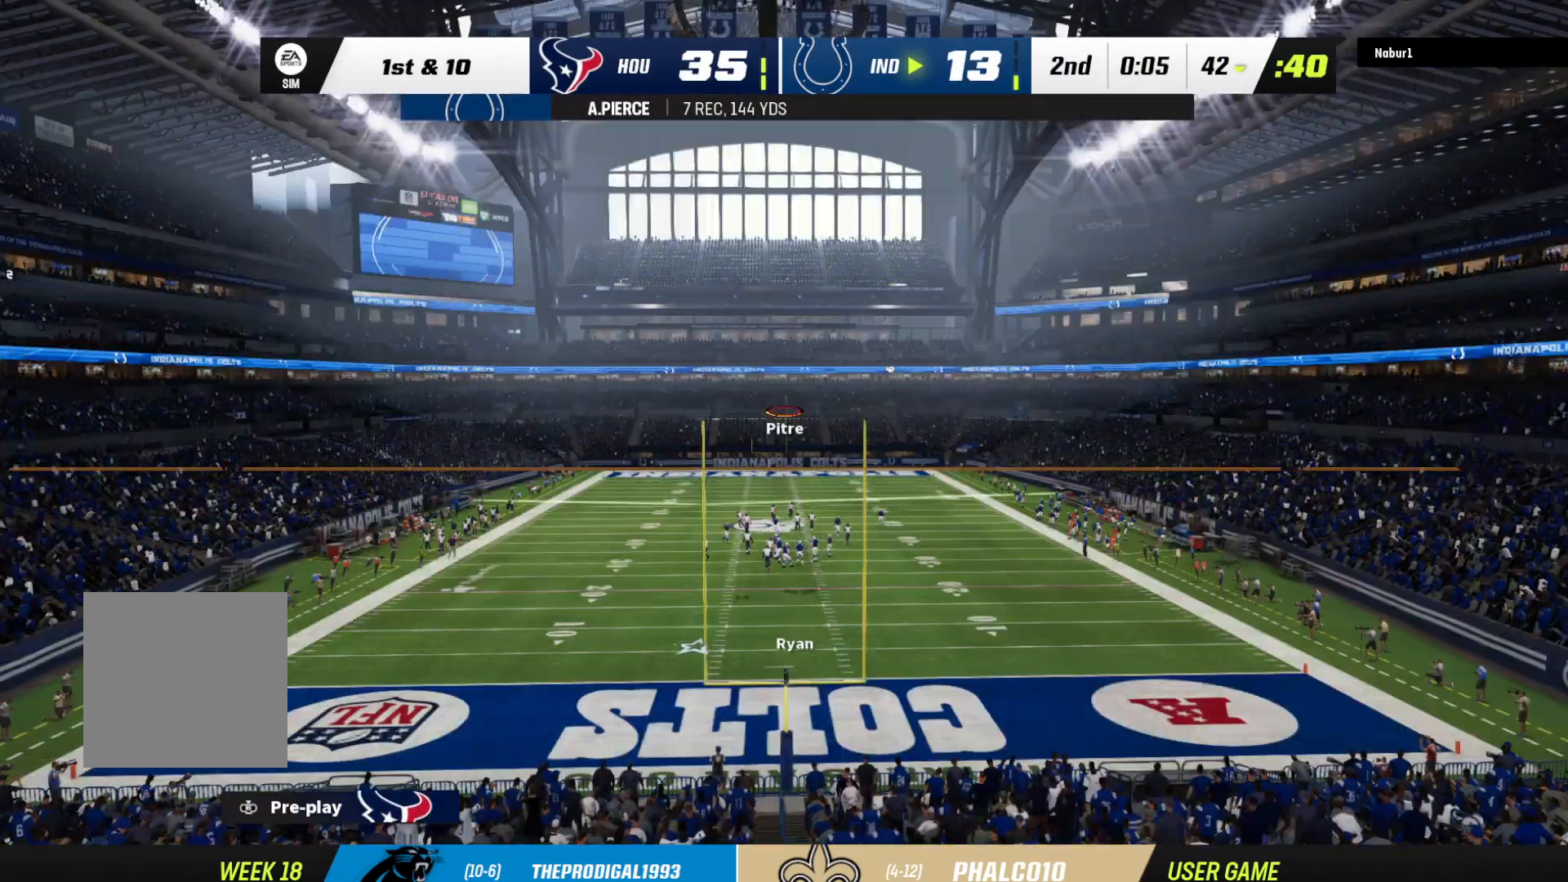
Gameplay with a controller (Xbox layout); each line is a JSON object with the inputs held at the frame after it. "events" lists button and stick changes between this image and that frame as [ms after this image, input, new state], when the widget could be followed in between.
{"buttons": [], "left_stick": "center", "right_stick": "center", "events": [[67, "R1", "up"]]}
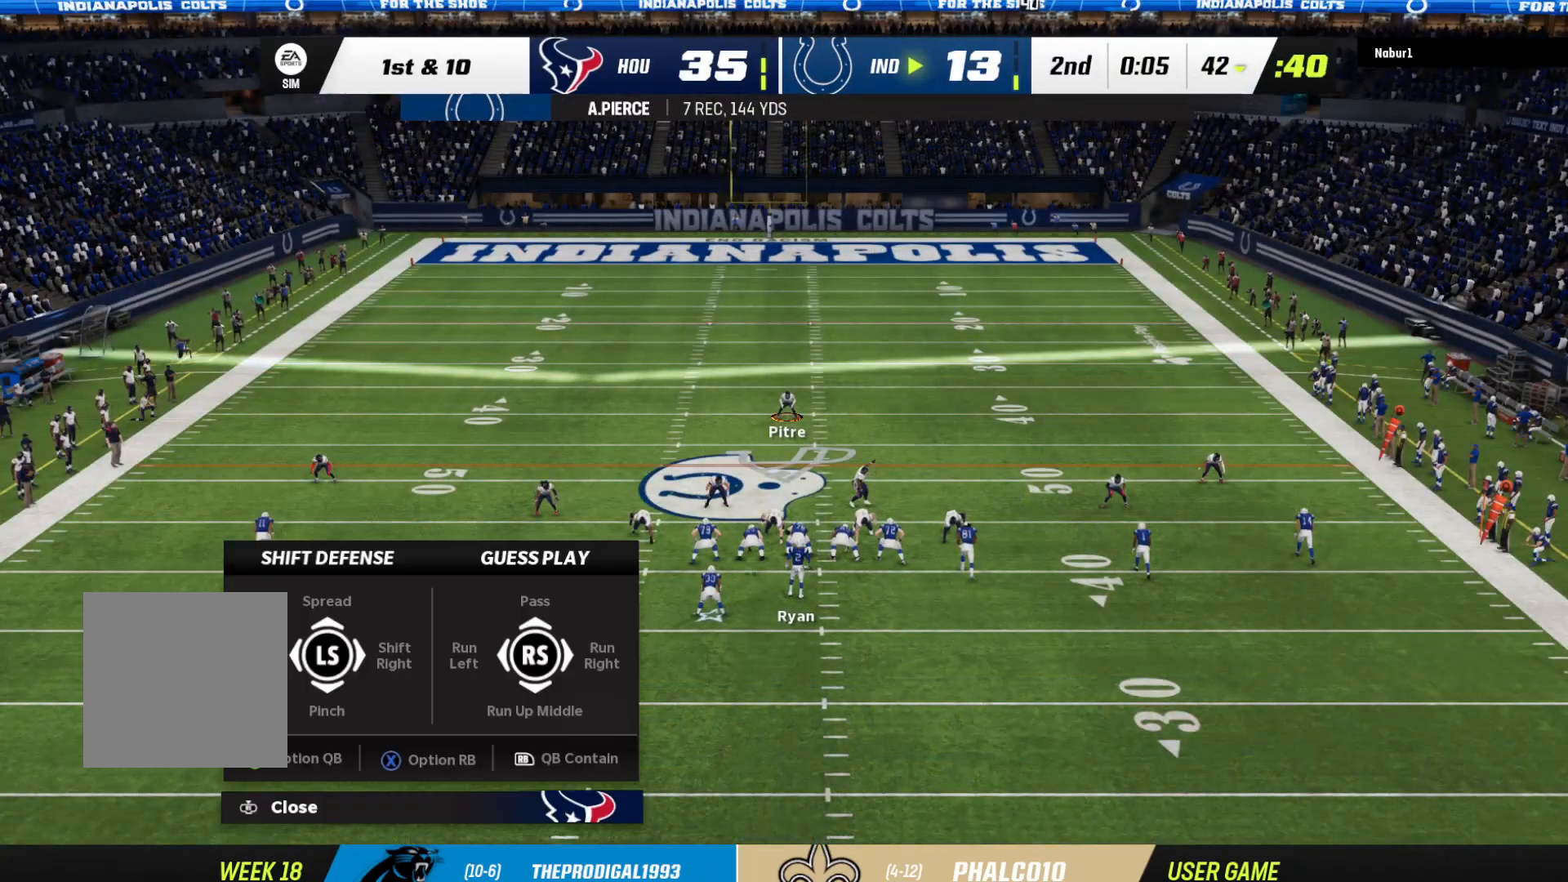
{"buttons": [], "left_stick": "center", "right_stick": "center", "events": [[33, "right_stick", "up"], [200, "right_stick", "center"]]}
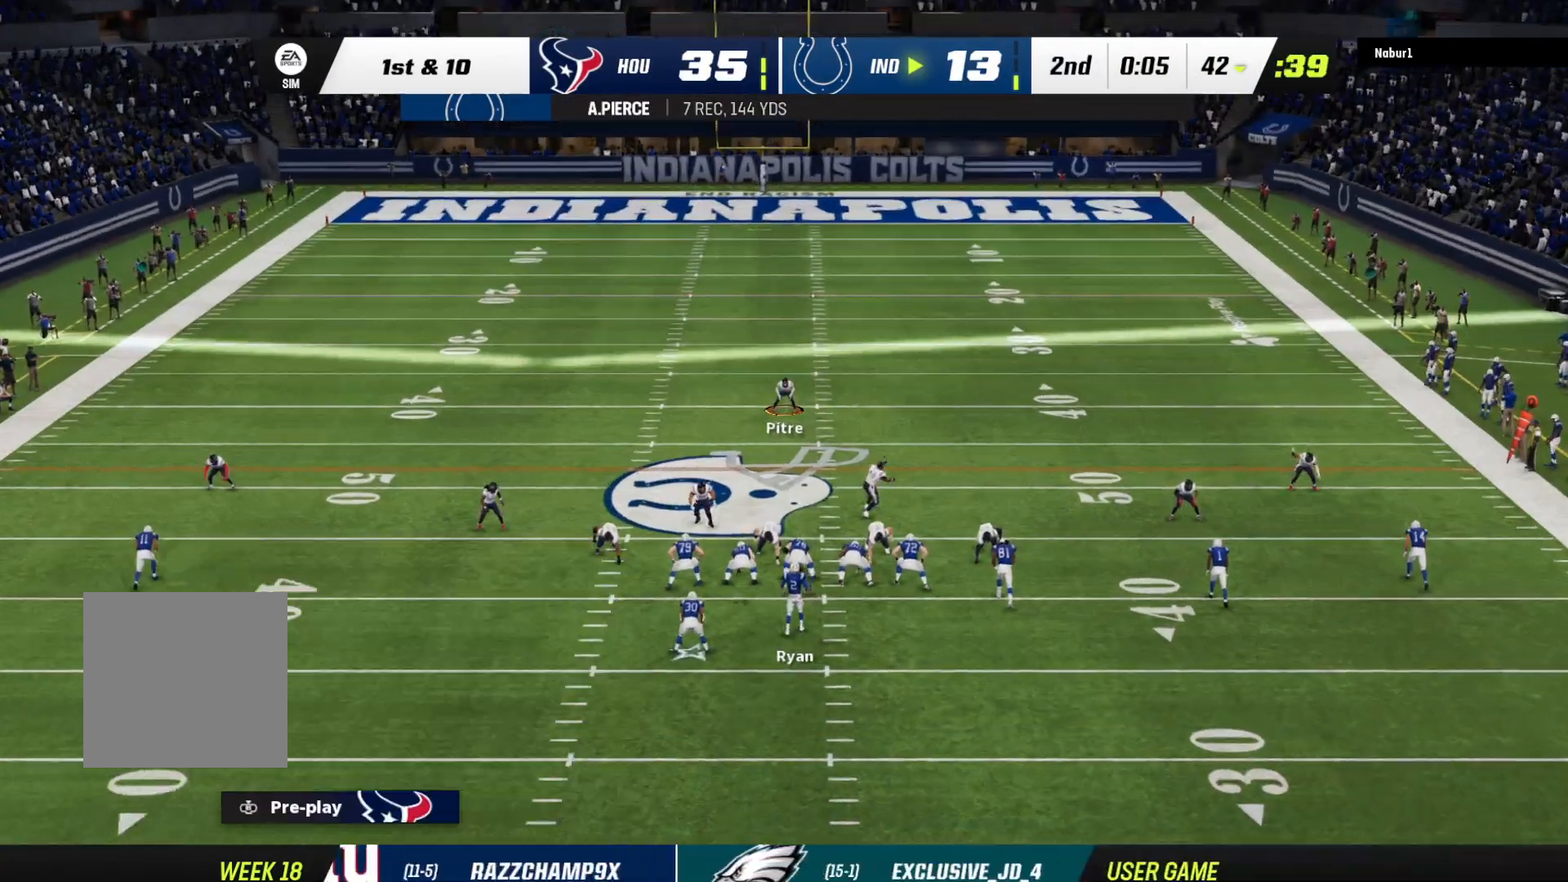
{"buttons": ["R2"], "left_stick": "center", "right_stick": "center", "events": [[67, "R2", "down"]]}
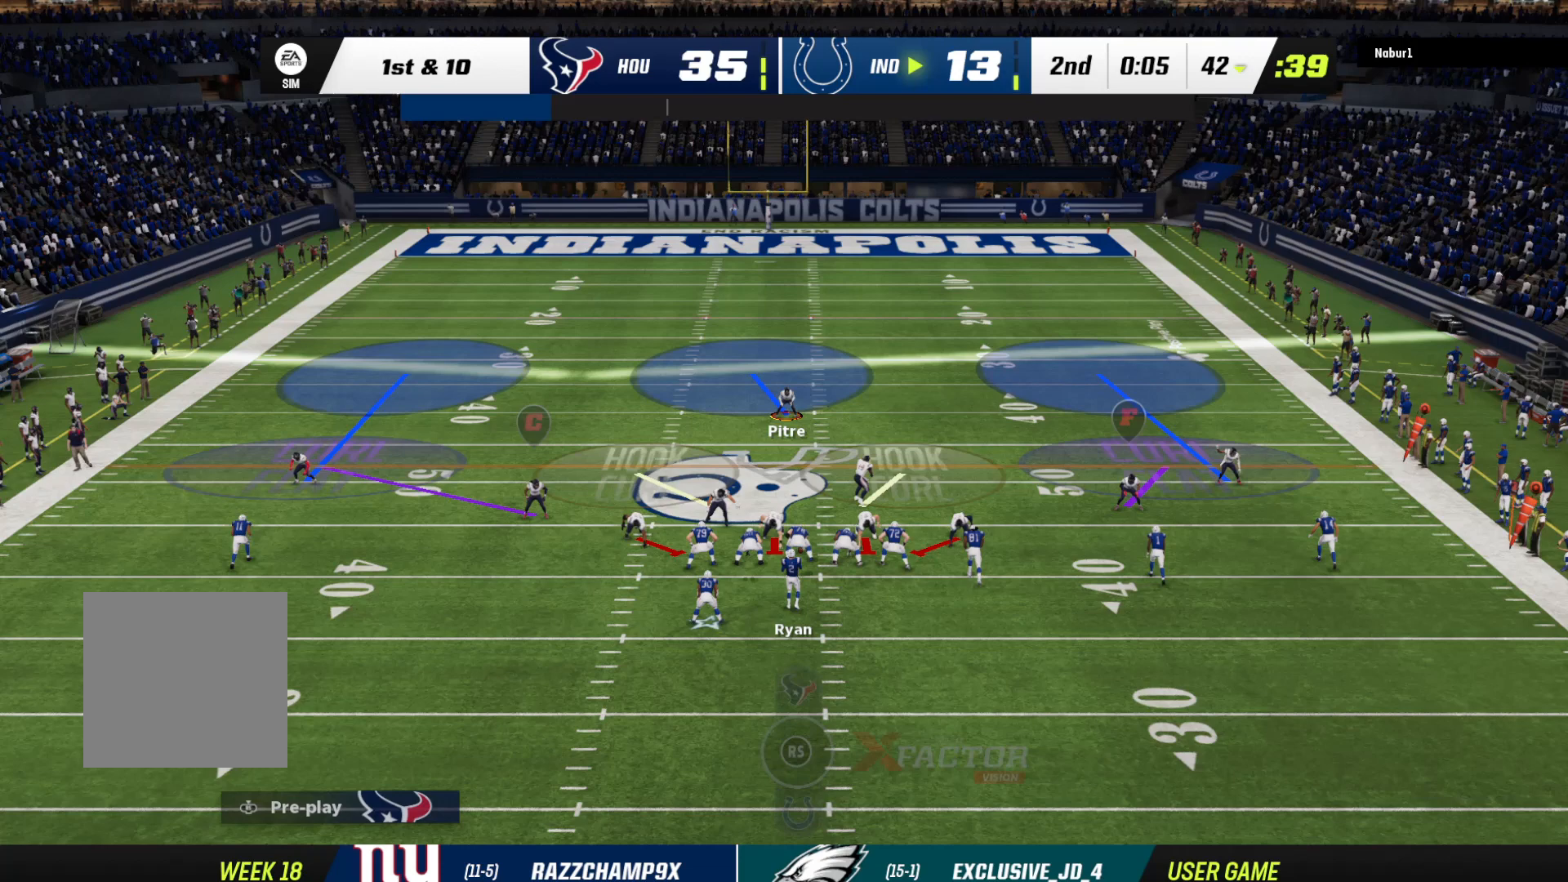
{"buttons": ["R2"], "left_stick": "center", "right_stick": "center", "events": []}
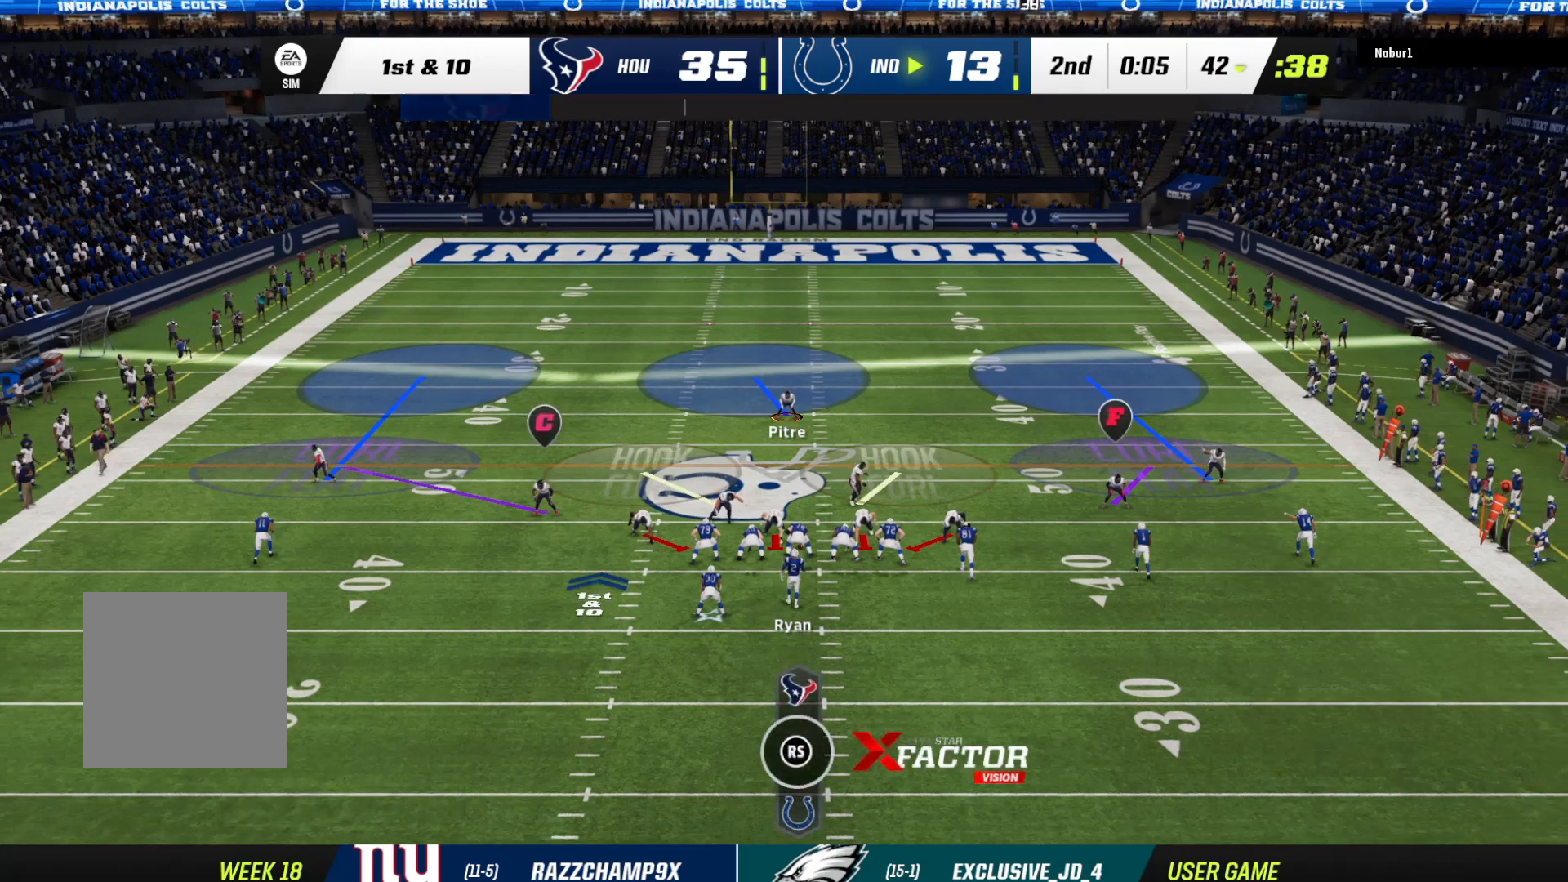
{"buttons": [], "left_stick": "center", "right_stick": "center", "events": [[367, "R2", "up"]]}
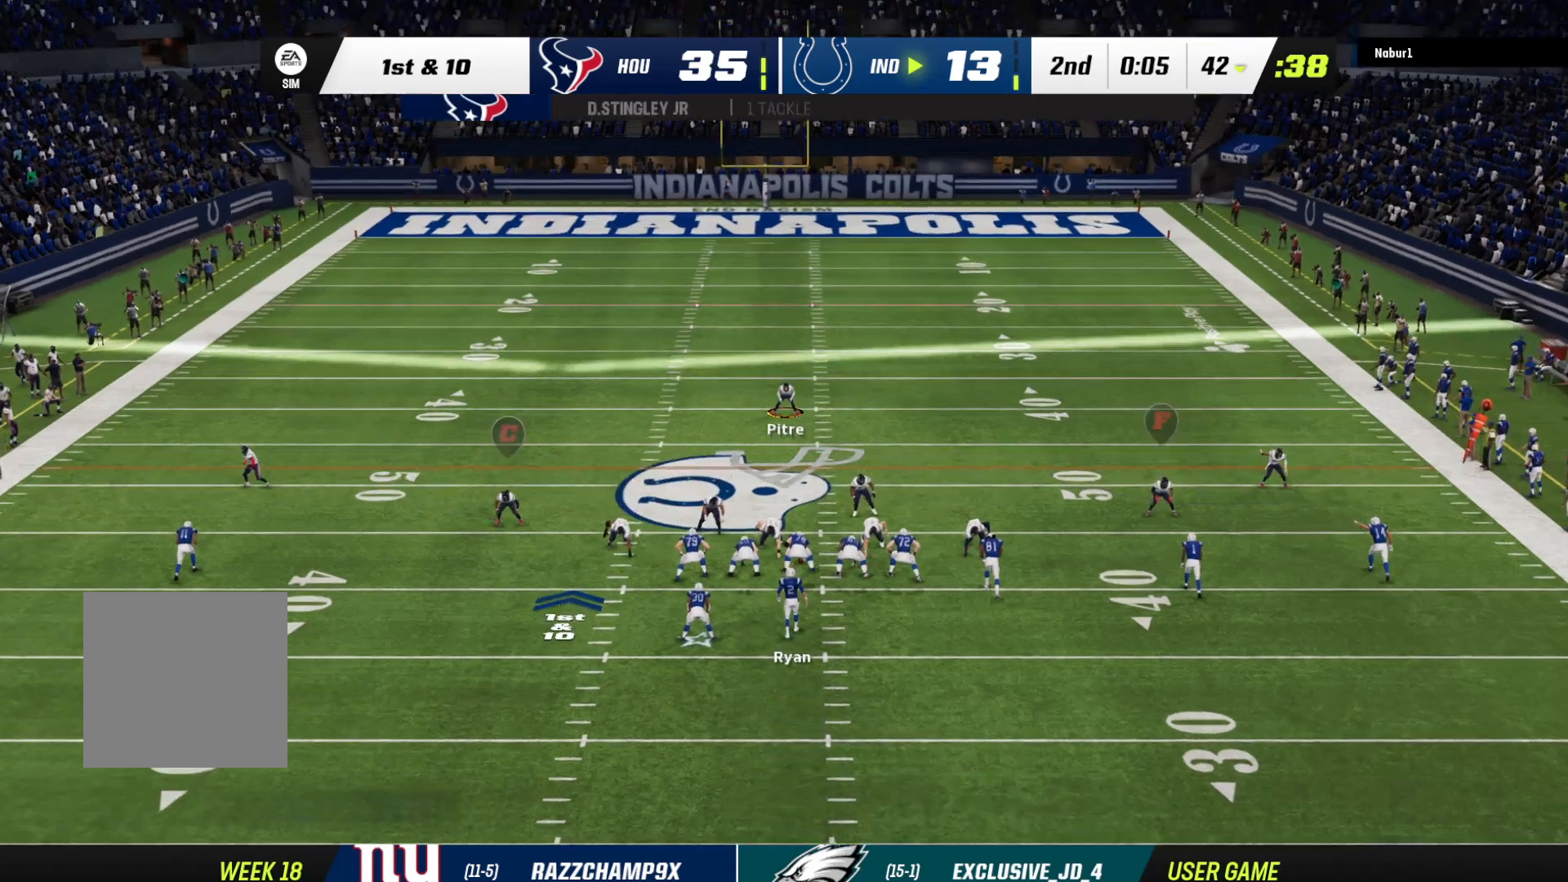
{"buttons": [], "left_stick": "center", "right_stick": "center", "events": [[133, "B", "down"], [133, "left_stick", "right"], [233, "left_stick", "center"], [300, "B", "up"]]}
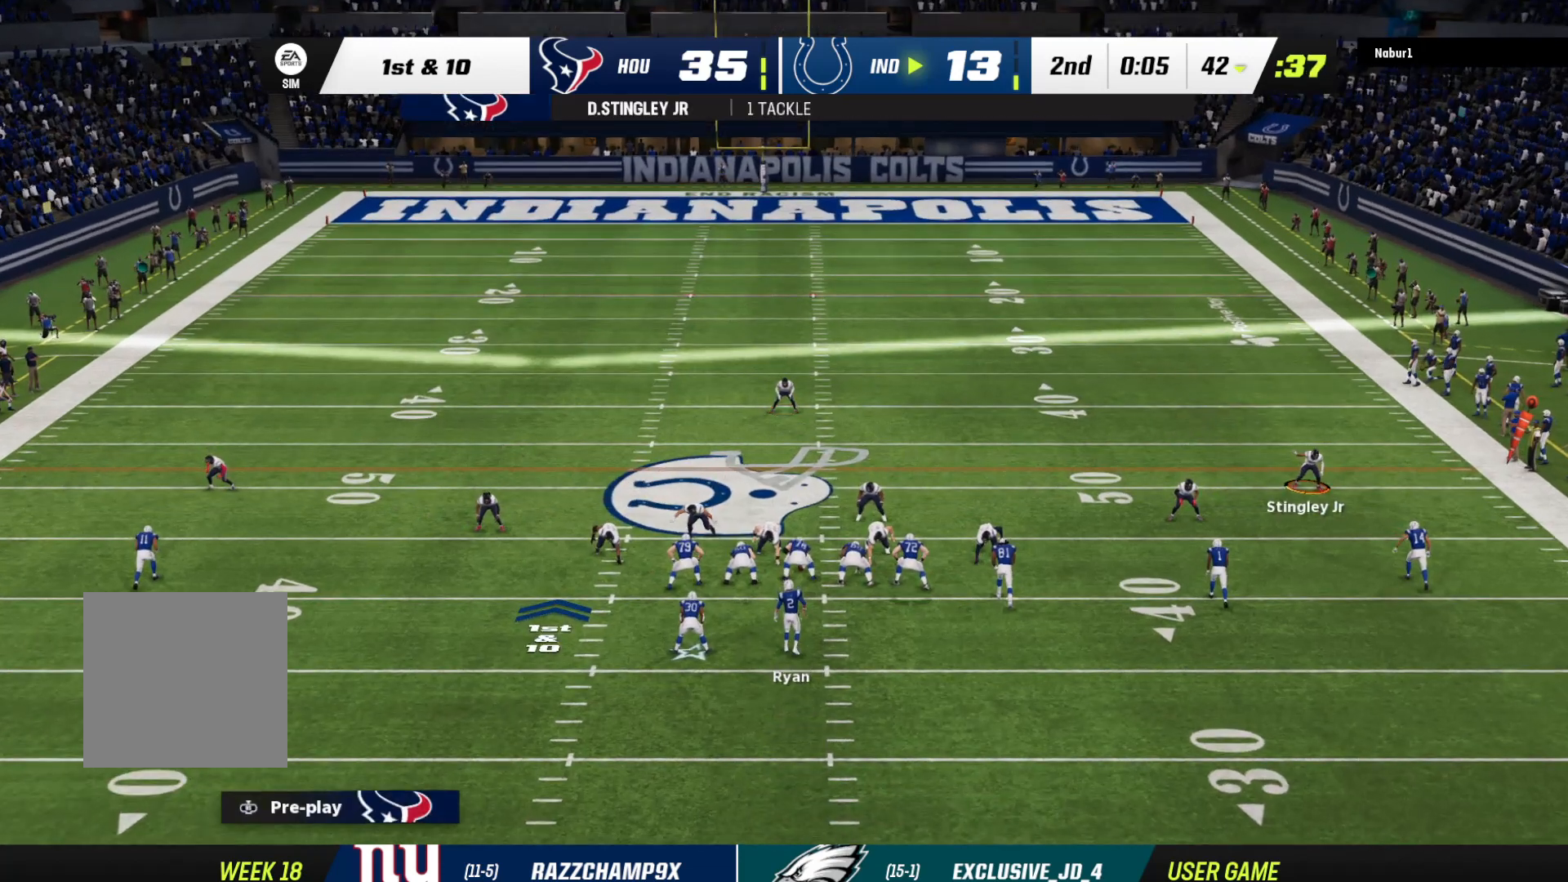
{"buttons": [], "left_stick": "center", "right_stick": "center", "events": [[67, "B", "down"], [67, "left_stick", "up-left"], [233, "B", "up"], [233, "left_stick", "center"]]}
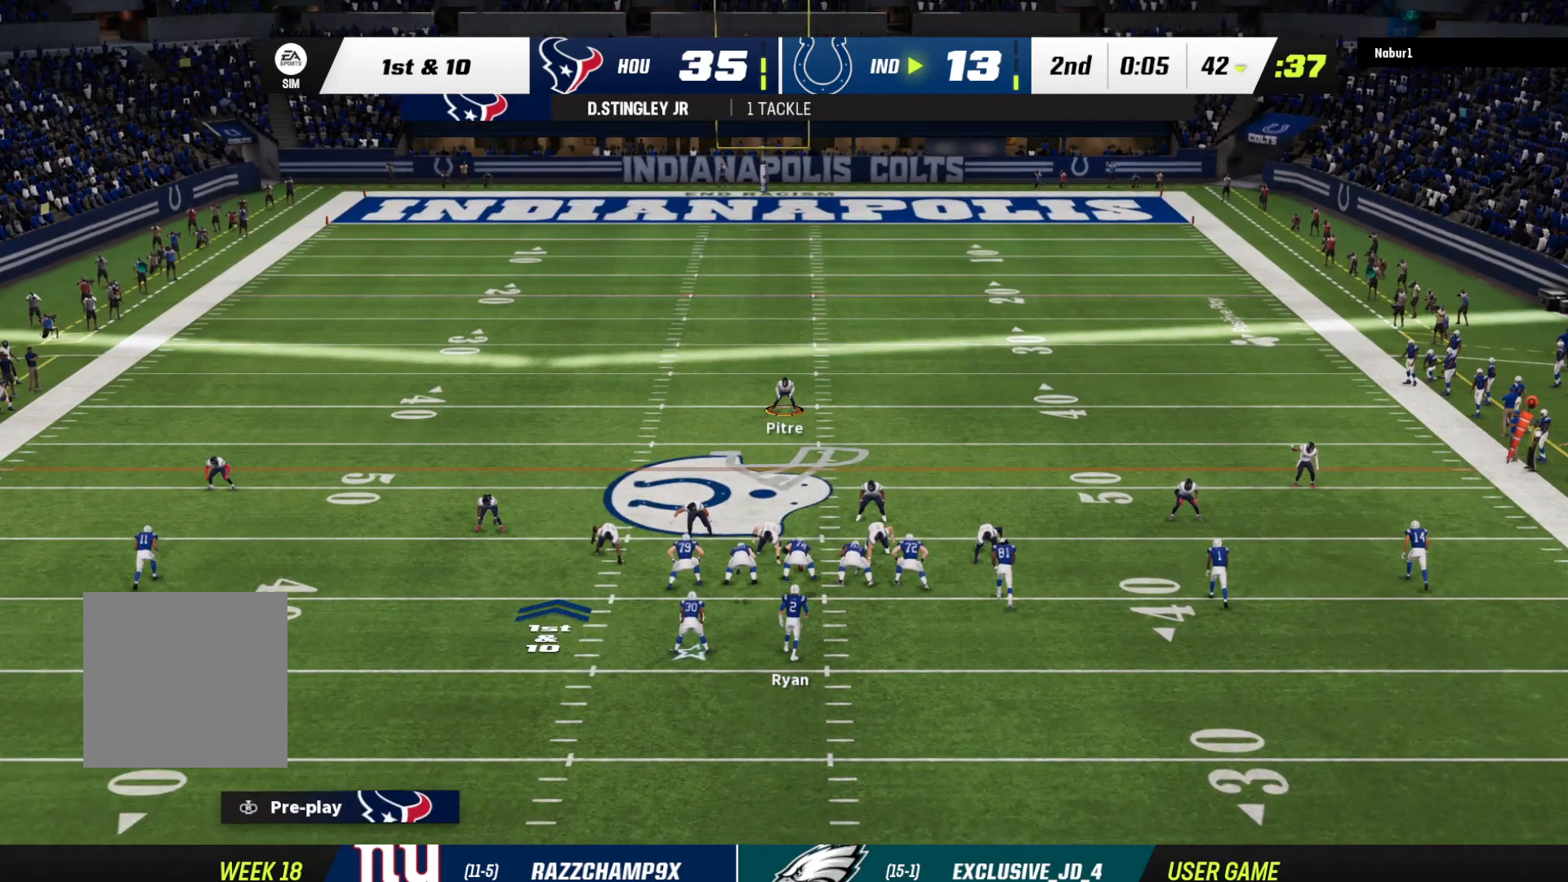
{"buttons": [], "left_stick": "center", "right_stick": "center", "events": []}
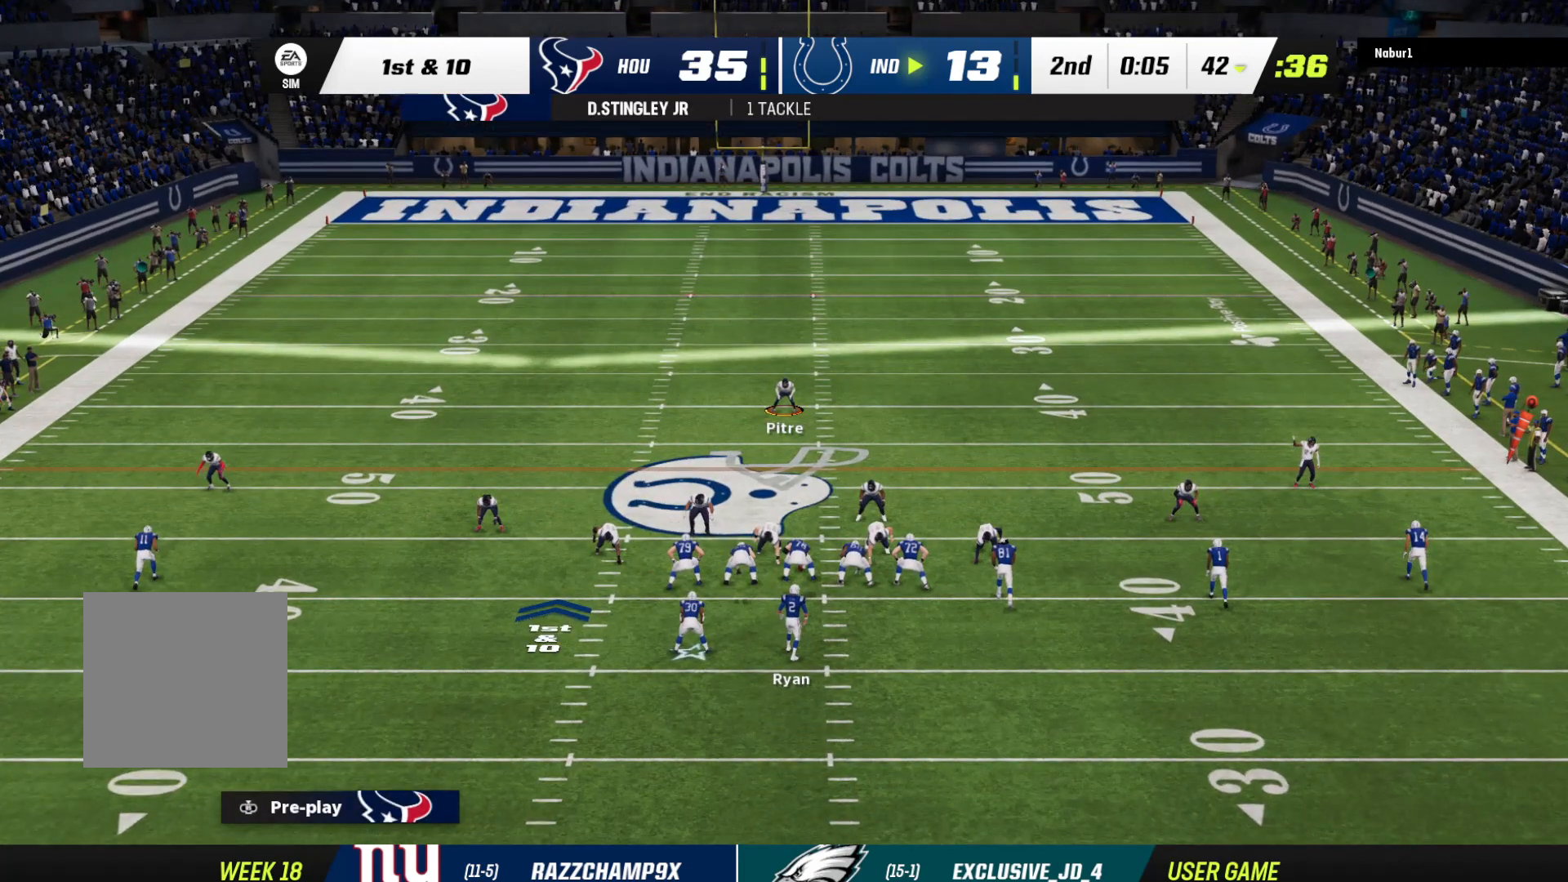
{"buttons": [], "left_stick": "center", "right_stick": "center", "events": []}
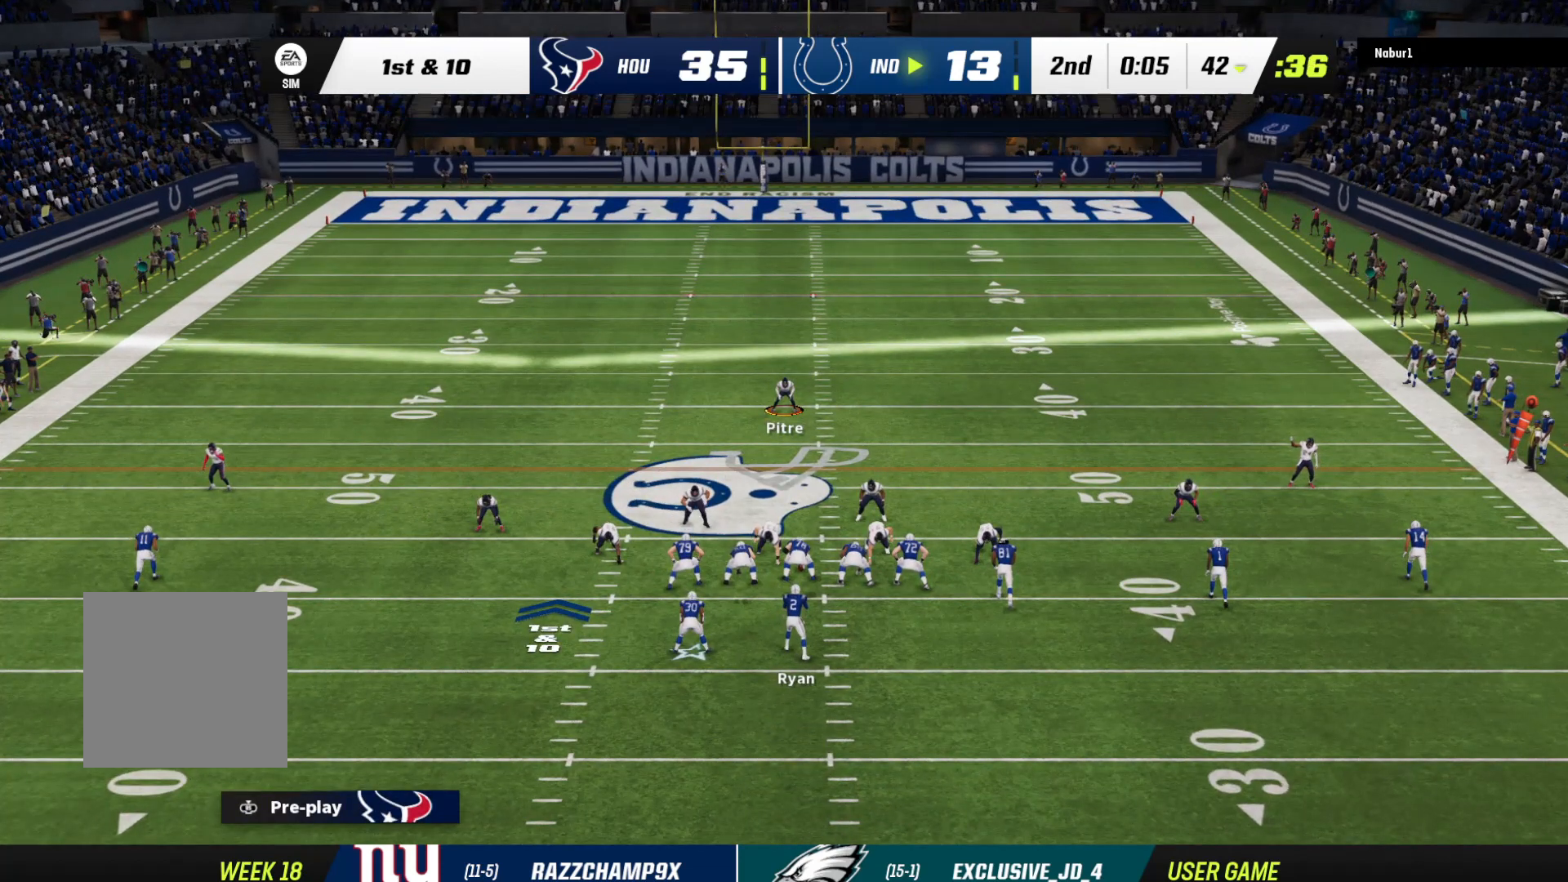
{"buttons": [], "left_stick": "center", "right_stick": "center", "events": []}
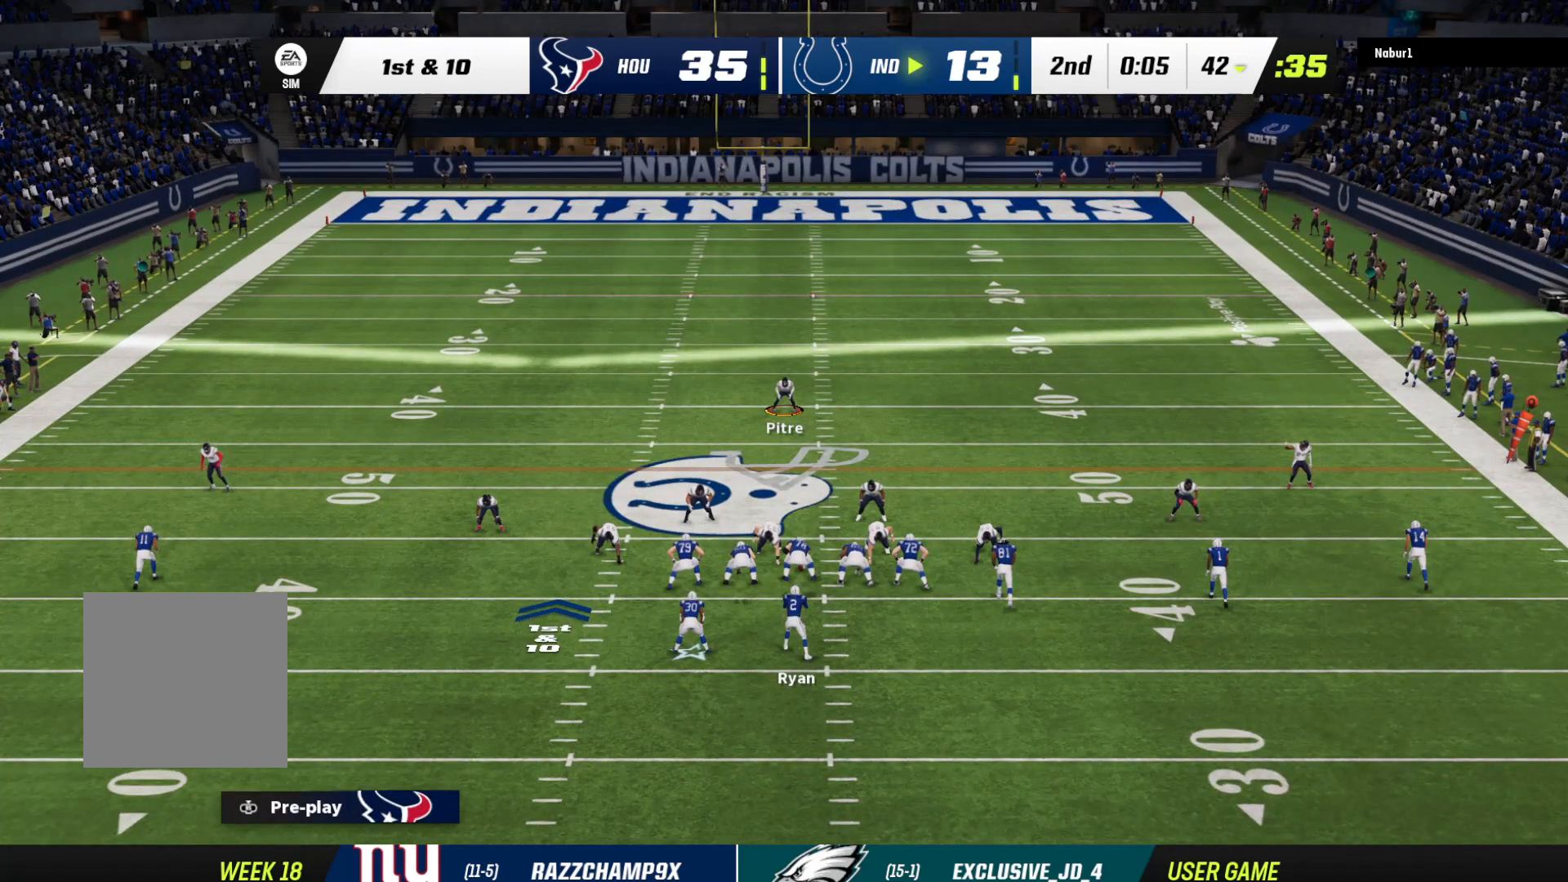
{"buttons": [], "left_stick": "center", "right_stick": "center", "events": []}
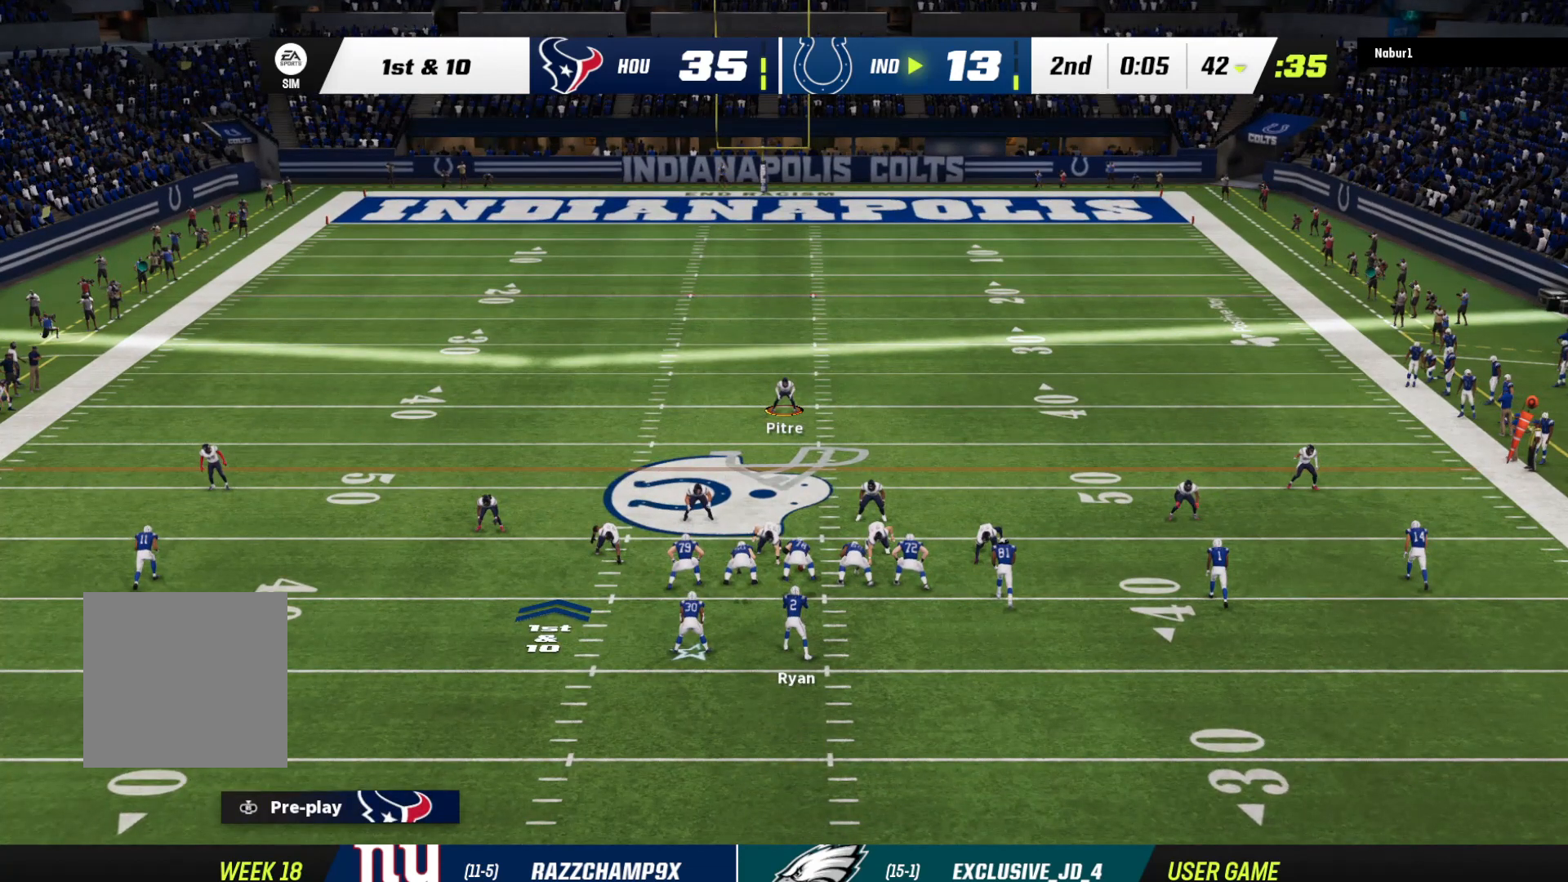
{"buttons": [], "left_stick": "center", "right_stick": "center", "events": []}
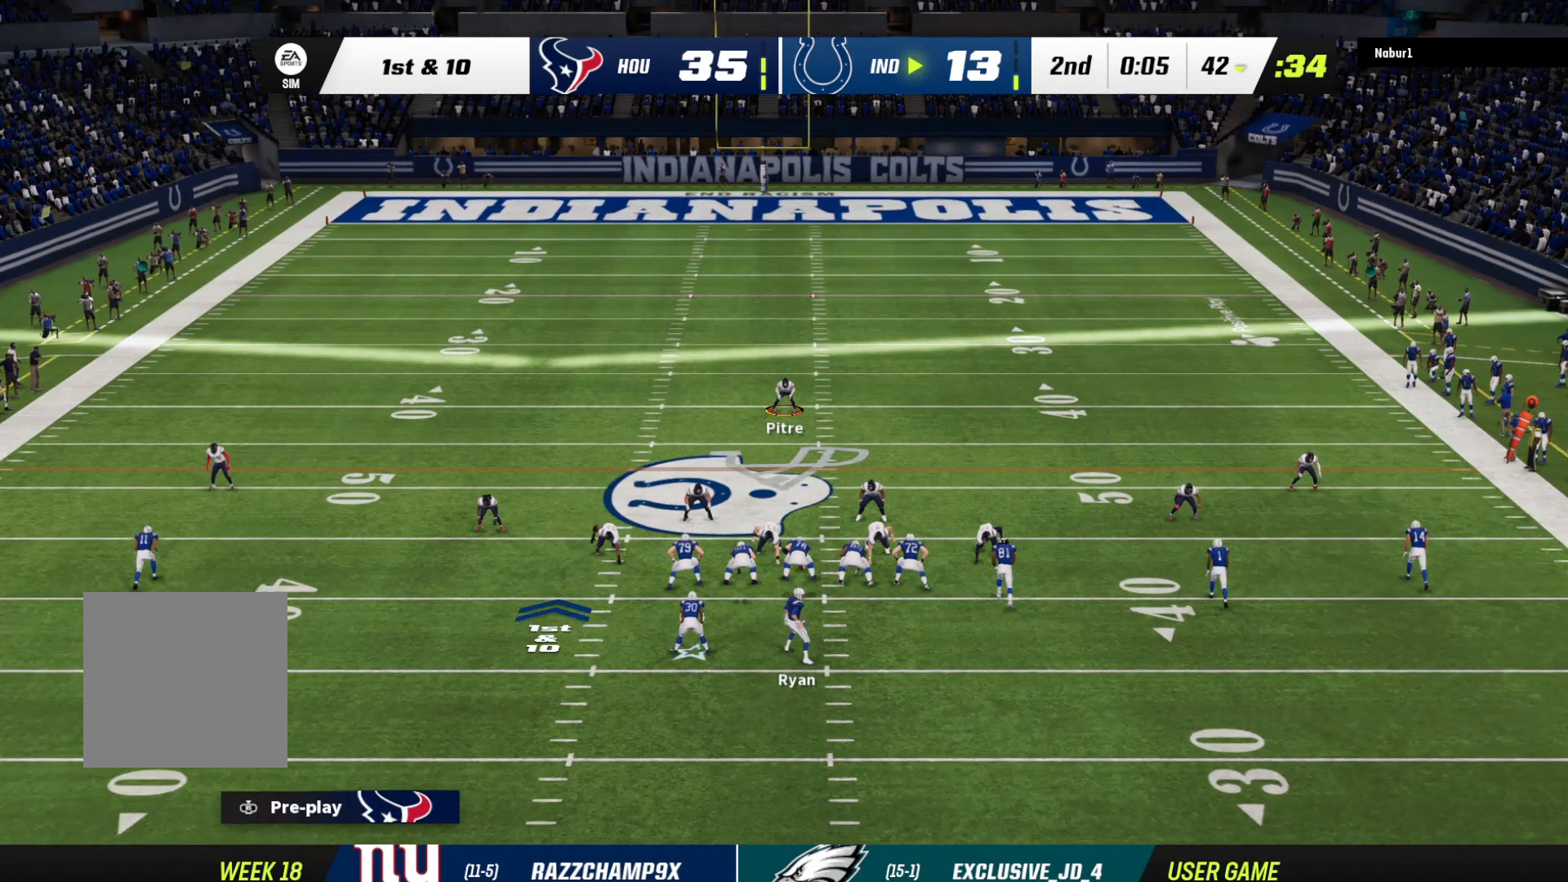
{"buttons": [], "left_stick": "center", "right_stick": "center", "events": []}
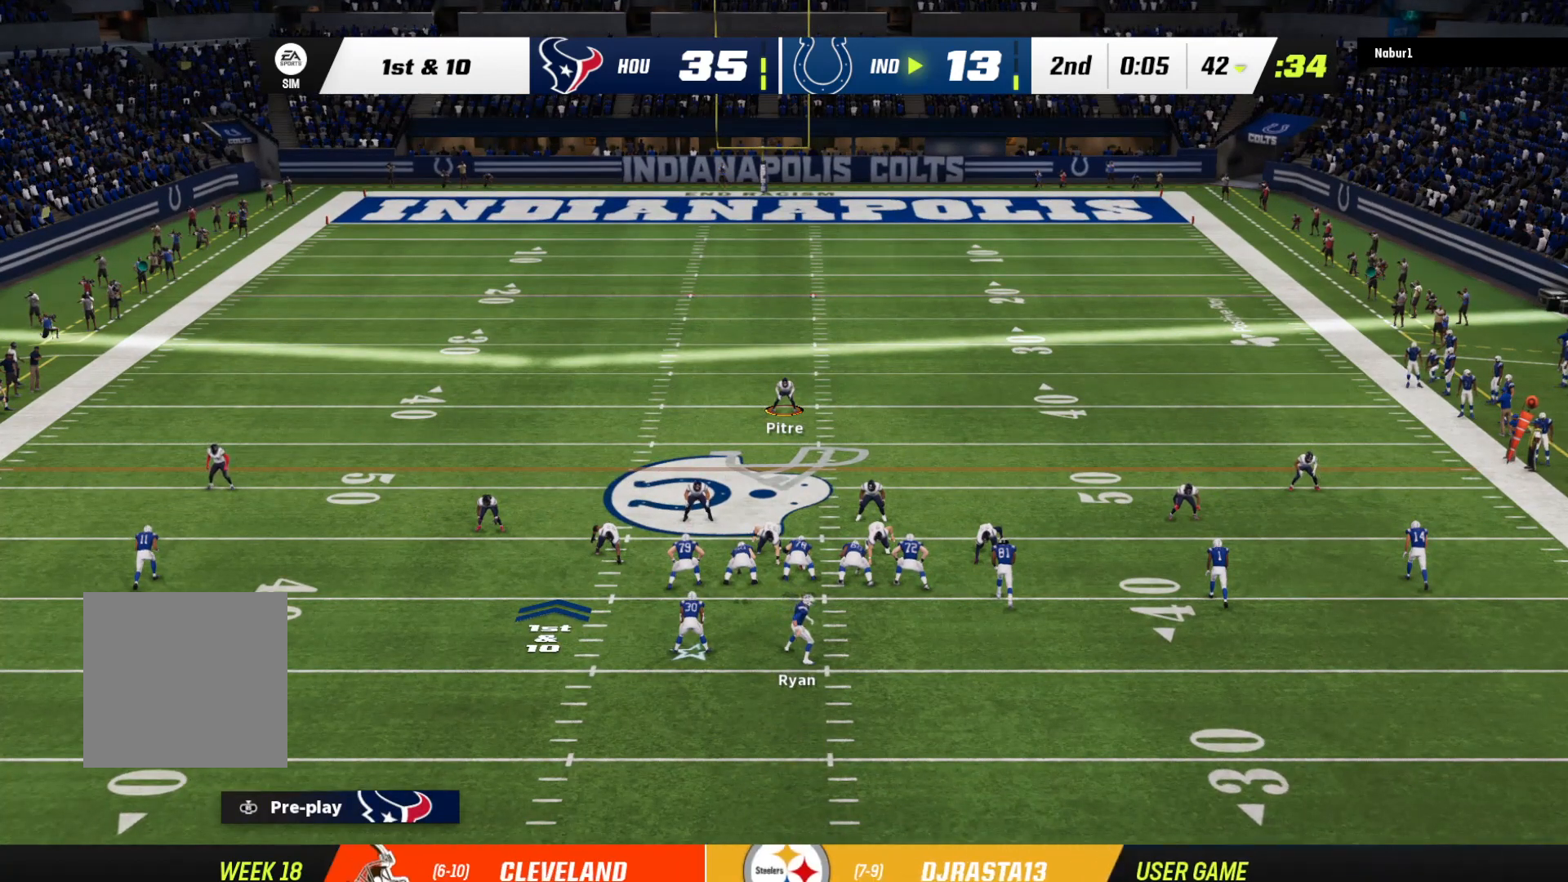
{"buttons": [], "left_stick": "center", "right_stick": "center", "events": []}
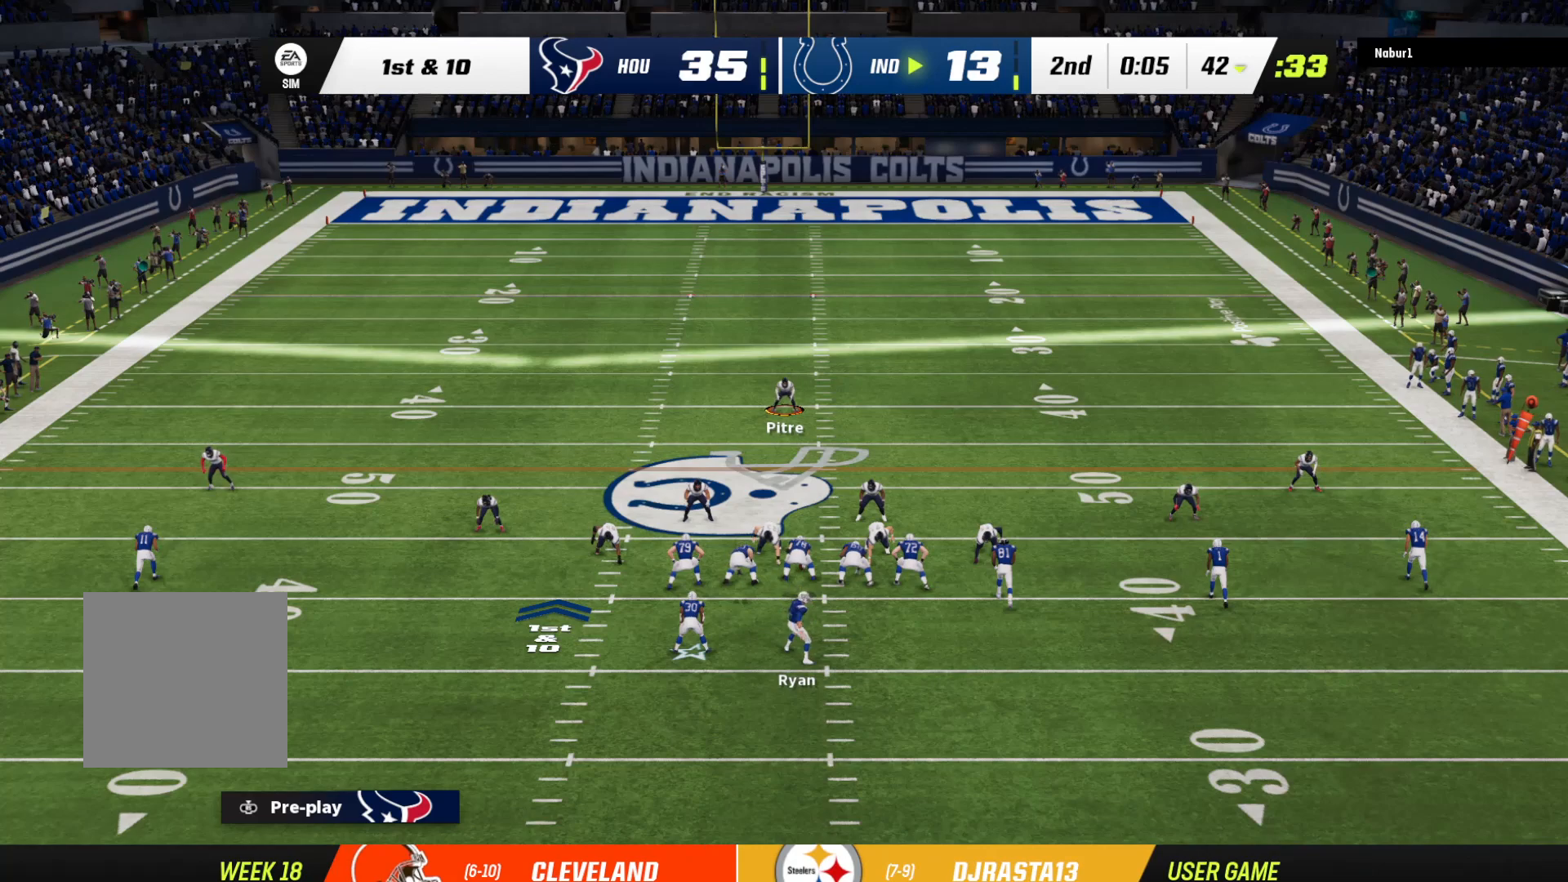
{"buttons": [], "left_stick": "center", "right_stick": "center", "events": []}
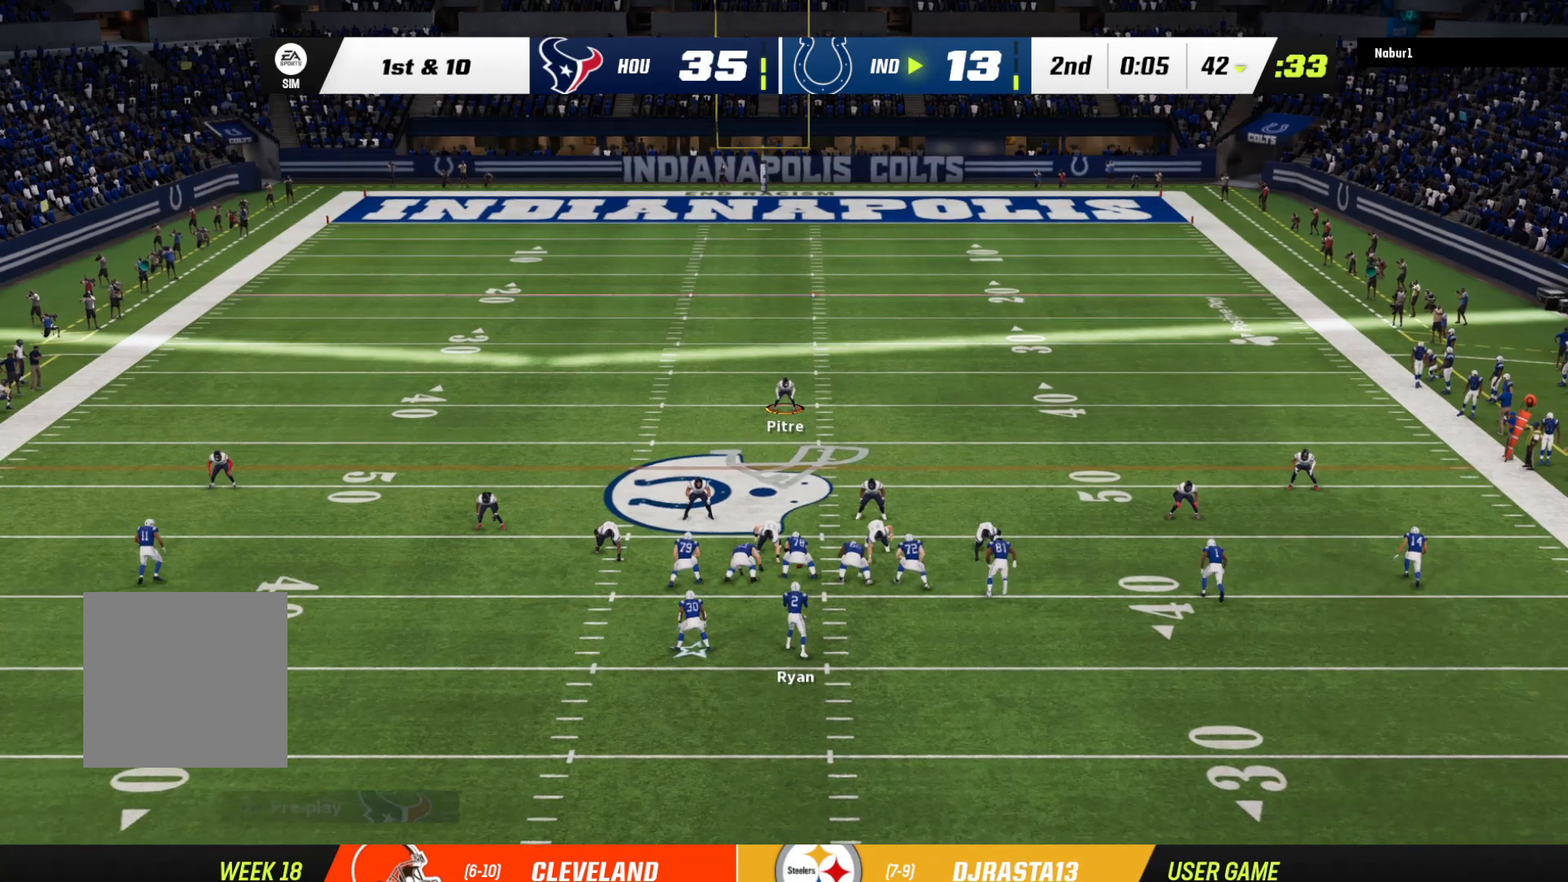
{"buttons": ["L2", "R2"], "left_stick": "up-right", "right_stick": "center", "events": [[233, "L2", "down"], [233, "left_stick", "up"], [267, "R2", "down"], [500, "left_stick", "up-right"]]}
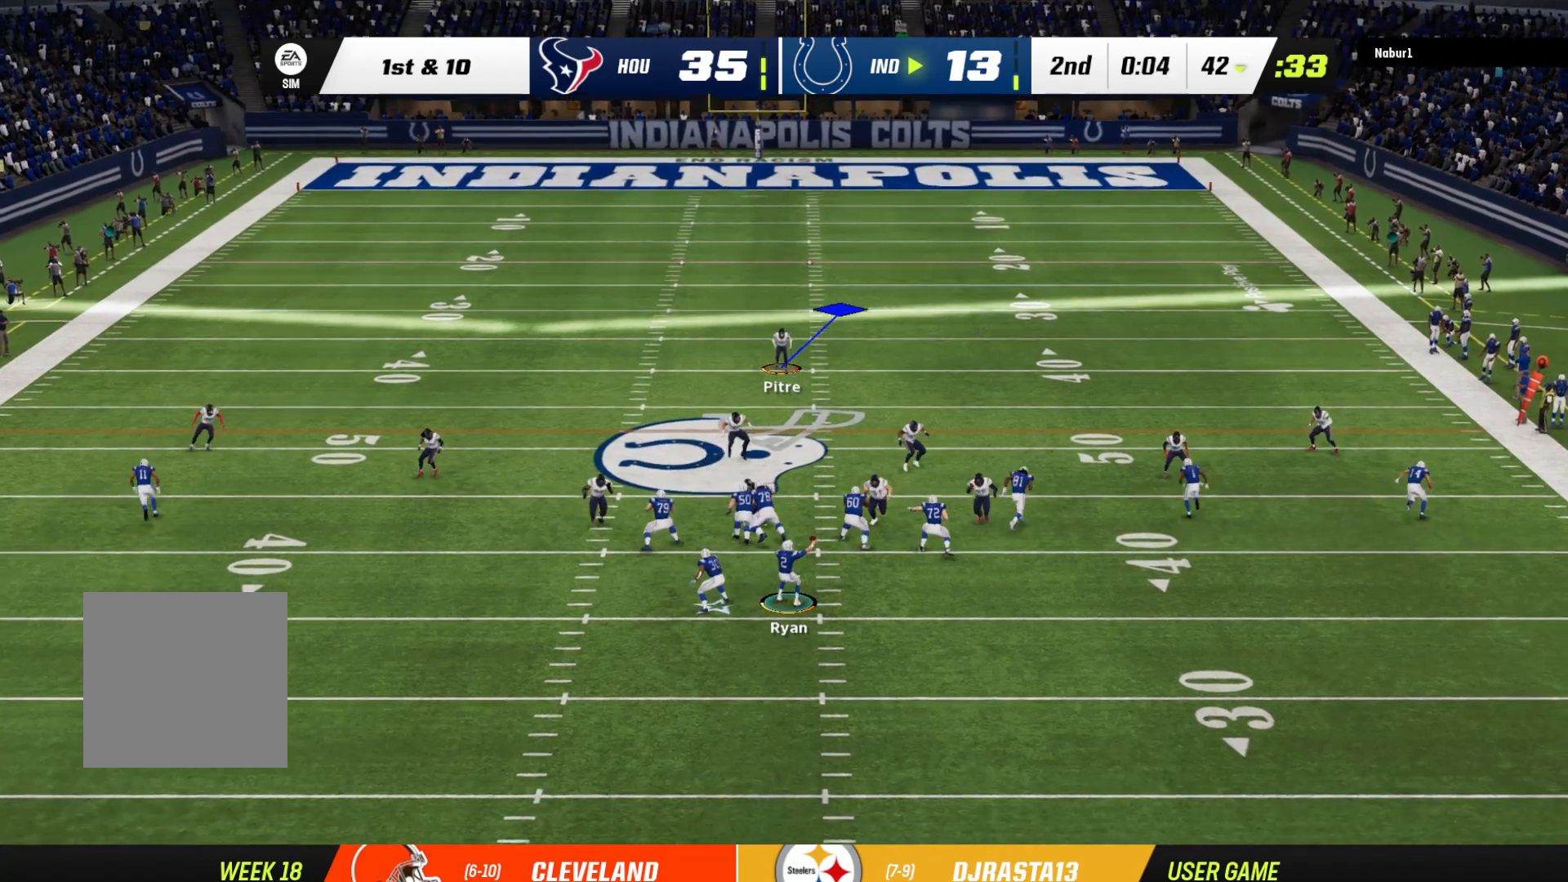
{"buttons": ["L2", "R2"], "left_stick": "up", "right_stick": "center", "events": [[200, "left_stick", "up"]]}
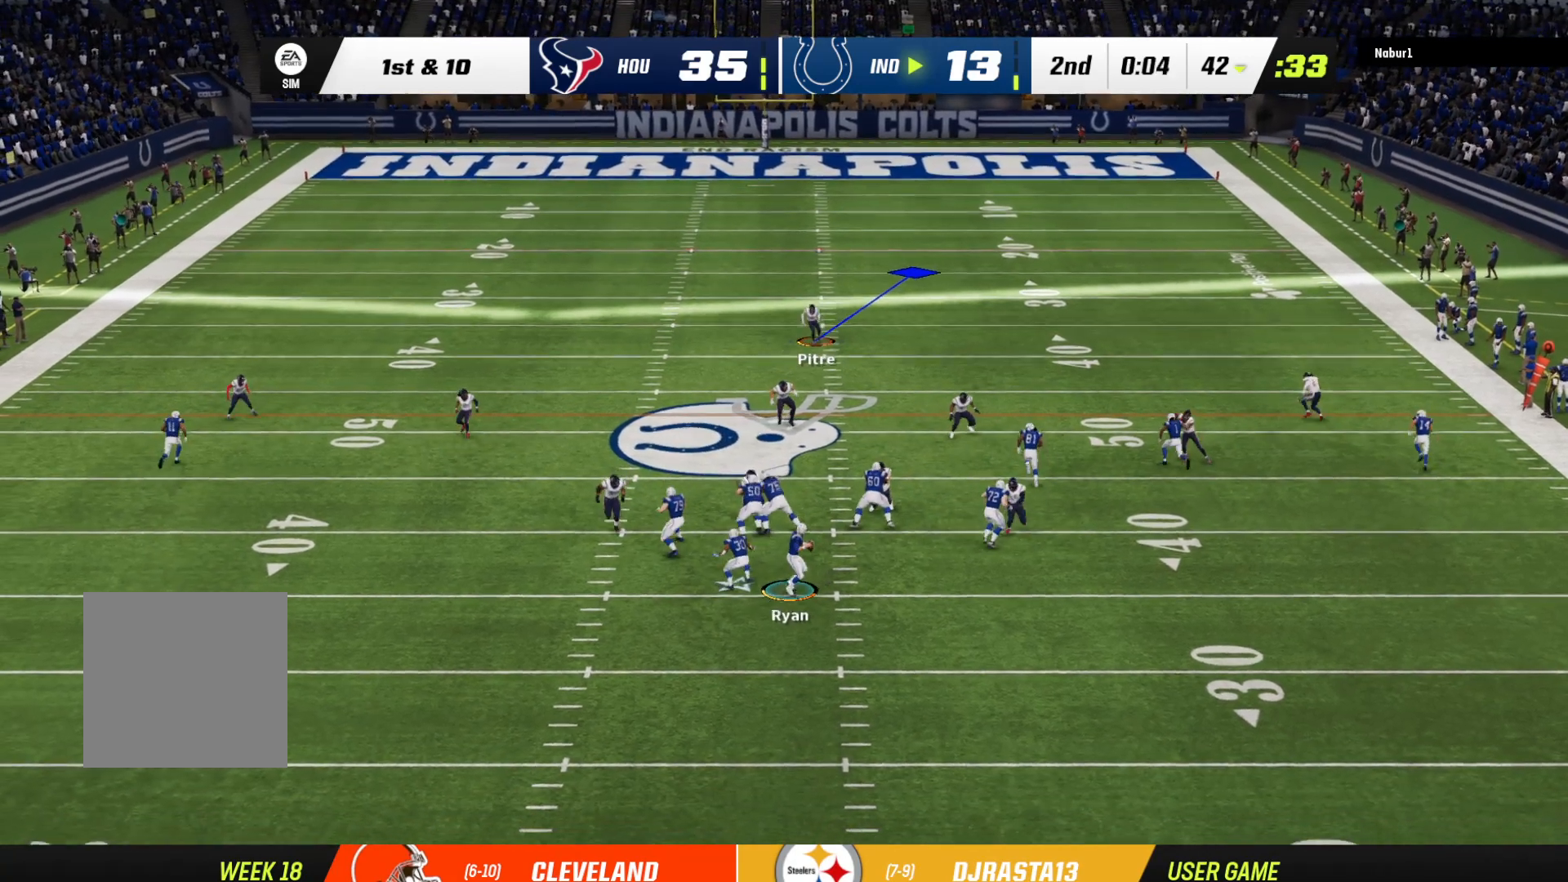
{"buttons": ["L2", "R2"], "left_stick": "up", "right_stick": "center", "events": []}
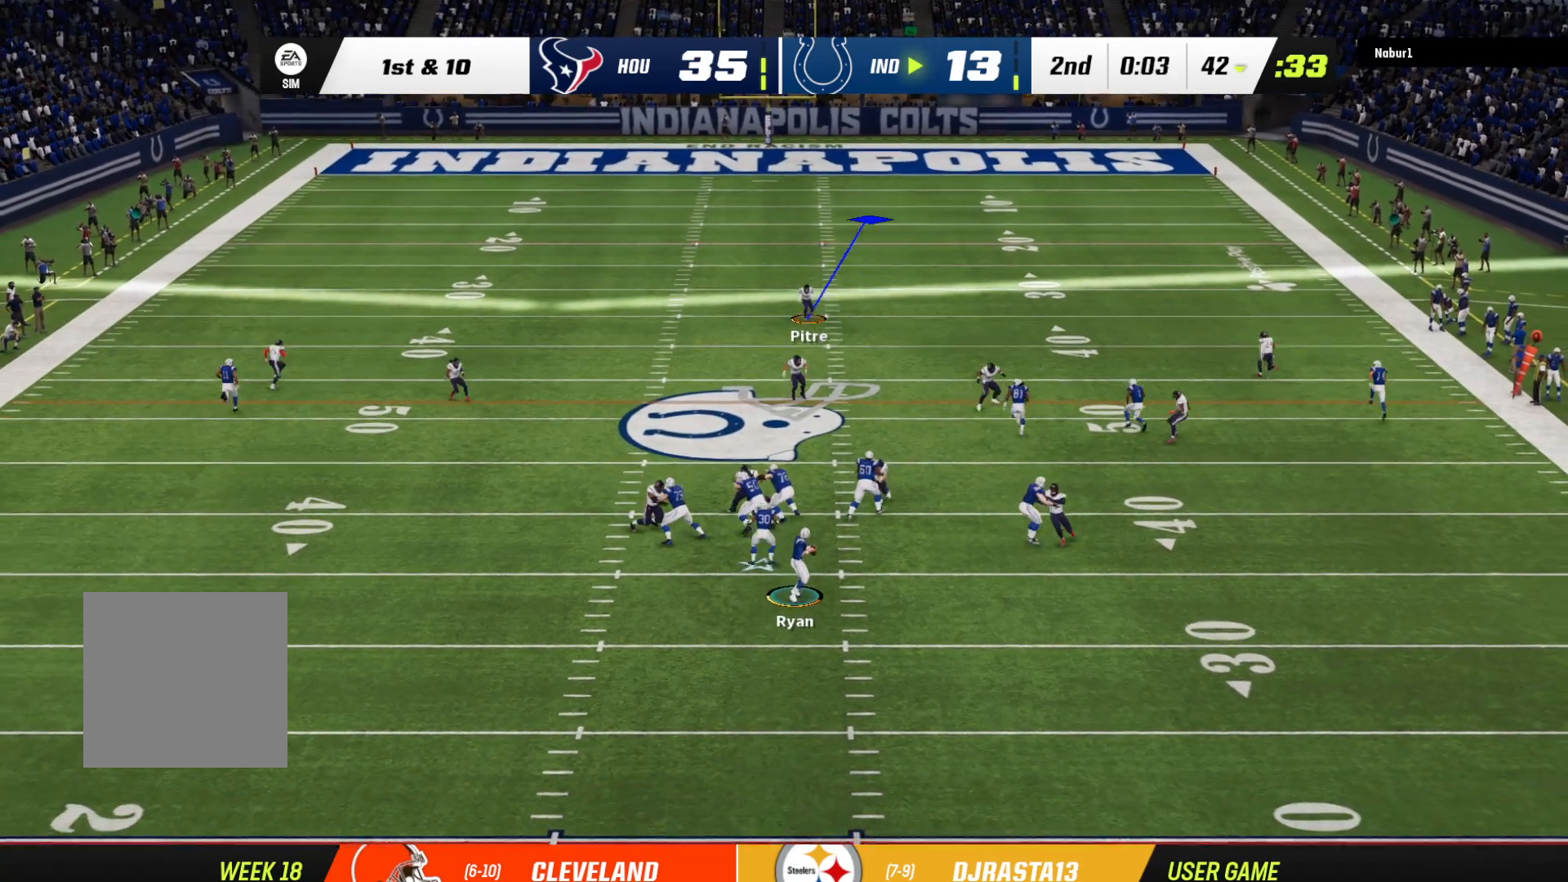
{"buttons": ["L2", "R2"], "left_stick": "up-left", "right_stick": "center", "events": [[500, "left_stick", "up-left"]]}
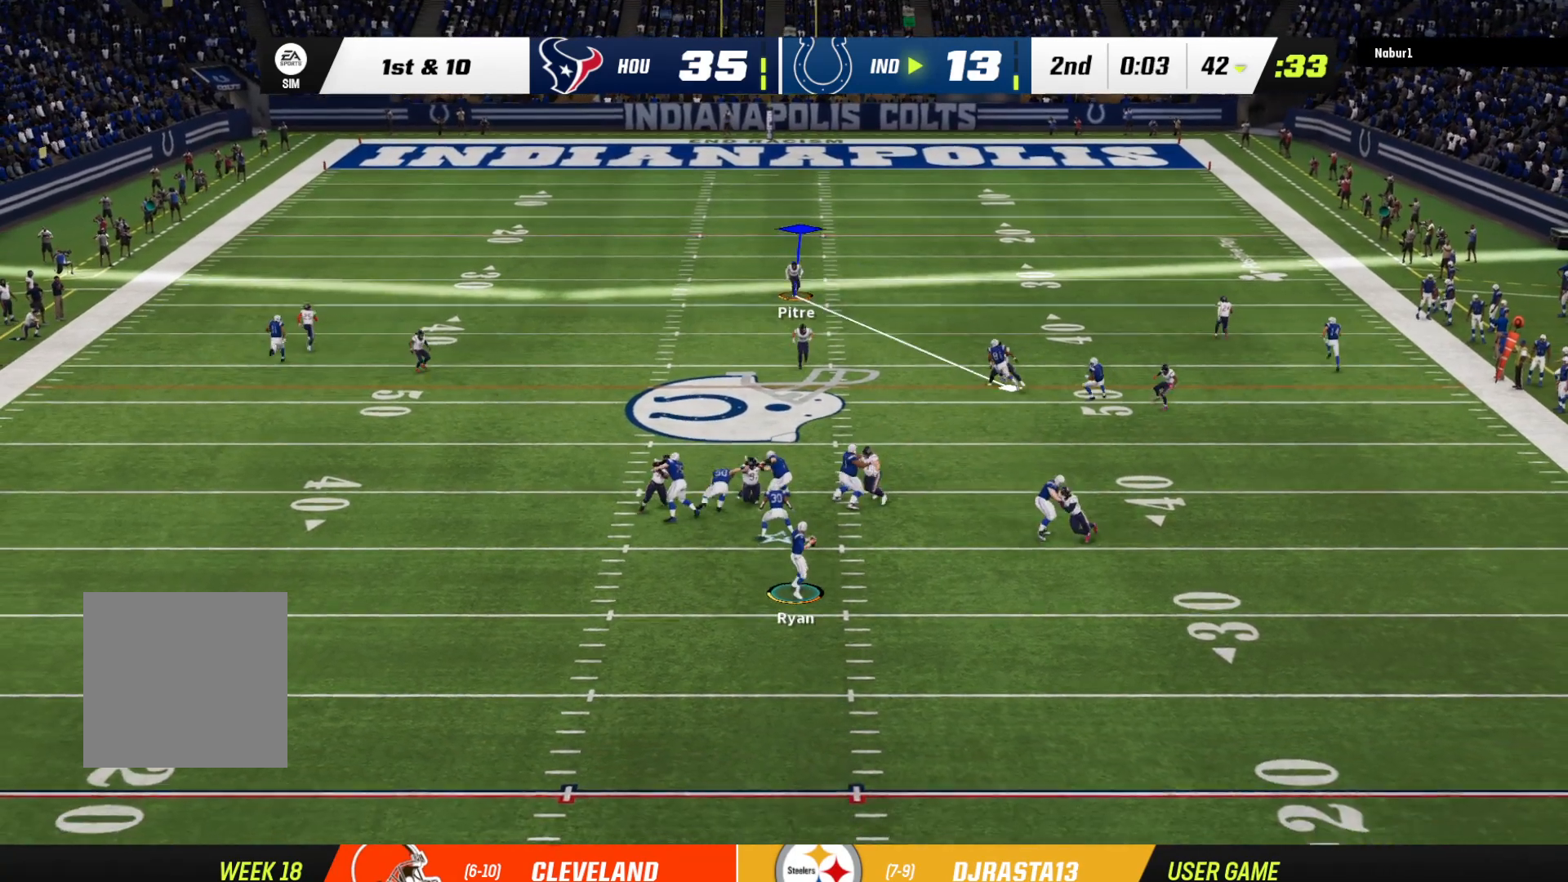
{"buttons": ["L2", "R2"], "left_stick": "up-left", "right_stick": "center", "events": []}
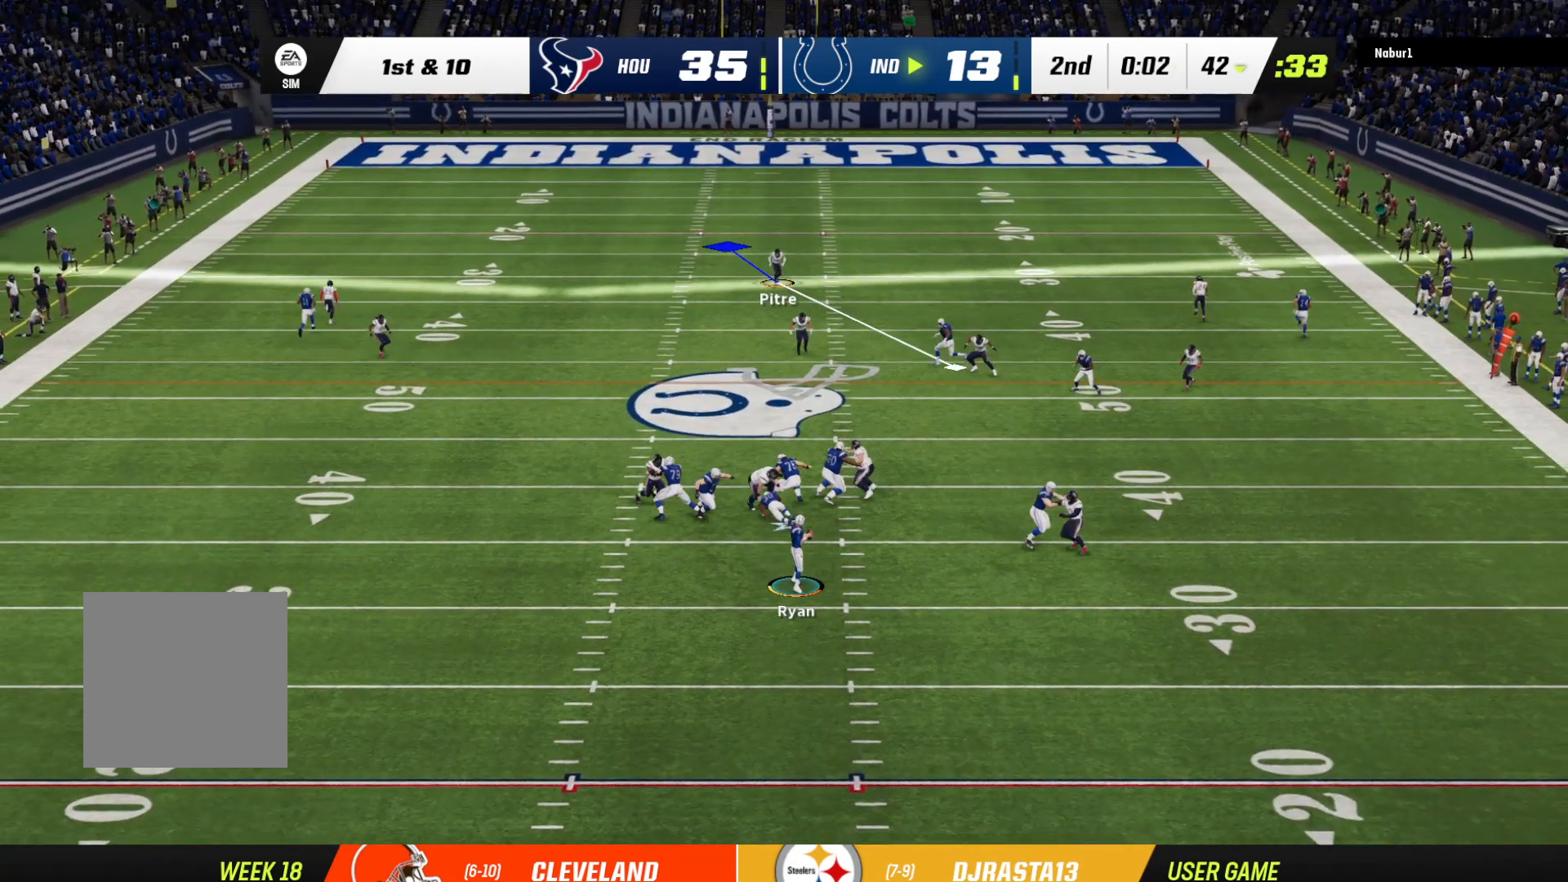
{"buttons": ["R2"], "left_stick": "up-left", "right_stick": "center", "events": [[400, "L2", "up"]]}
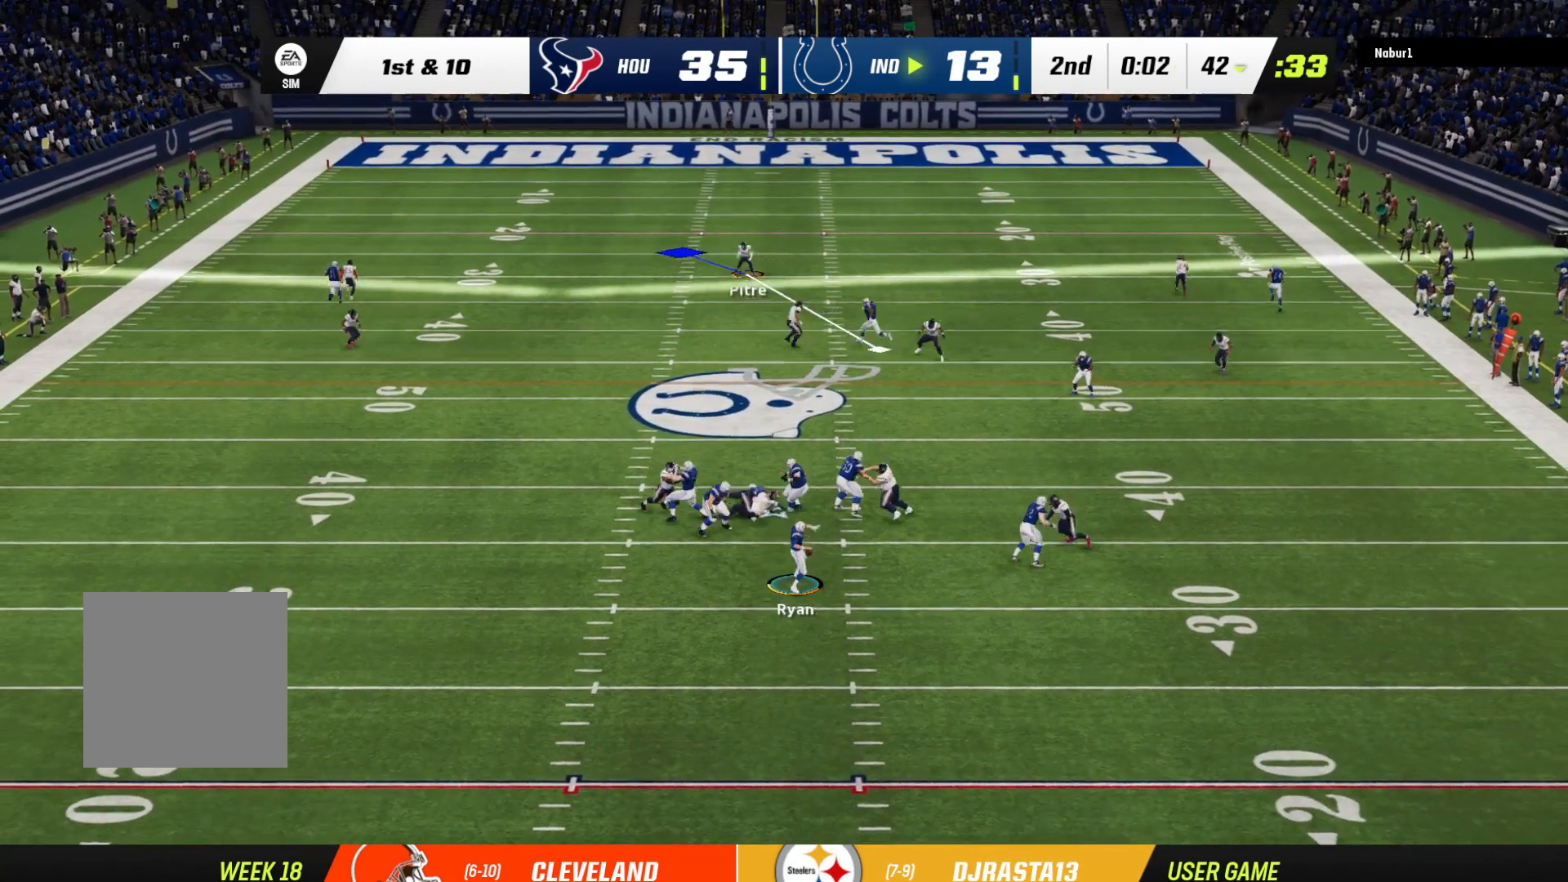
{"buttons": ["R2"], "left_stick": "up-left", "right_stick": "center", "events": []}
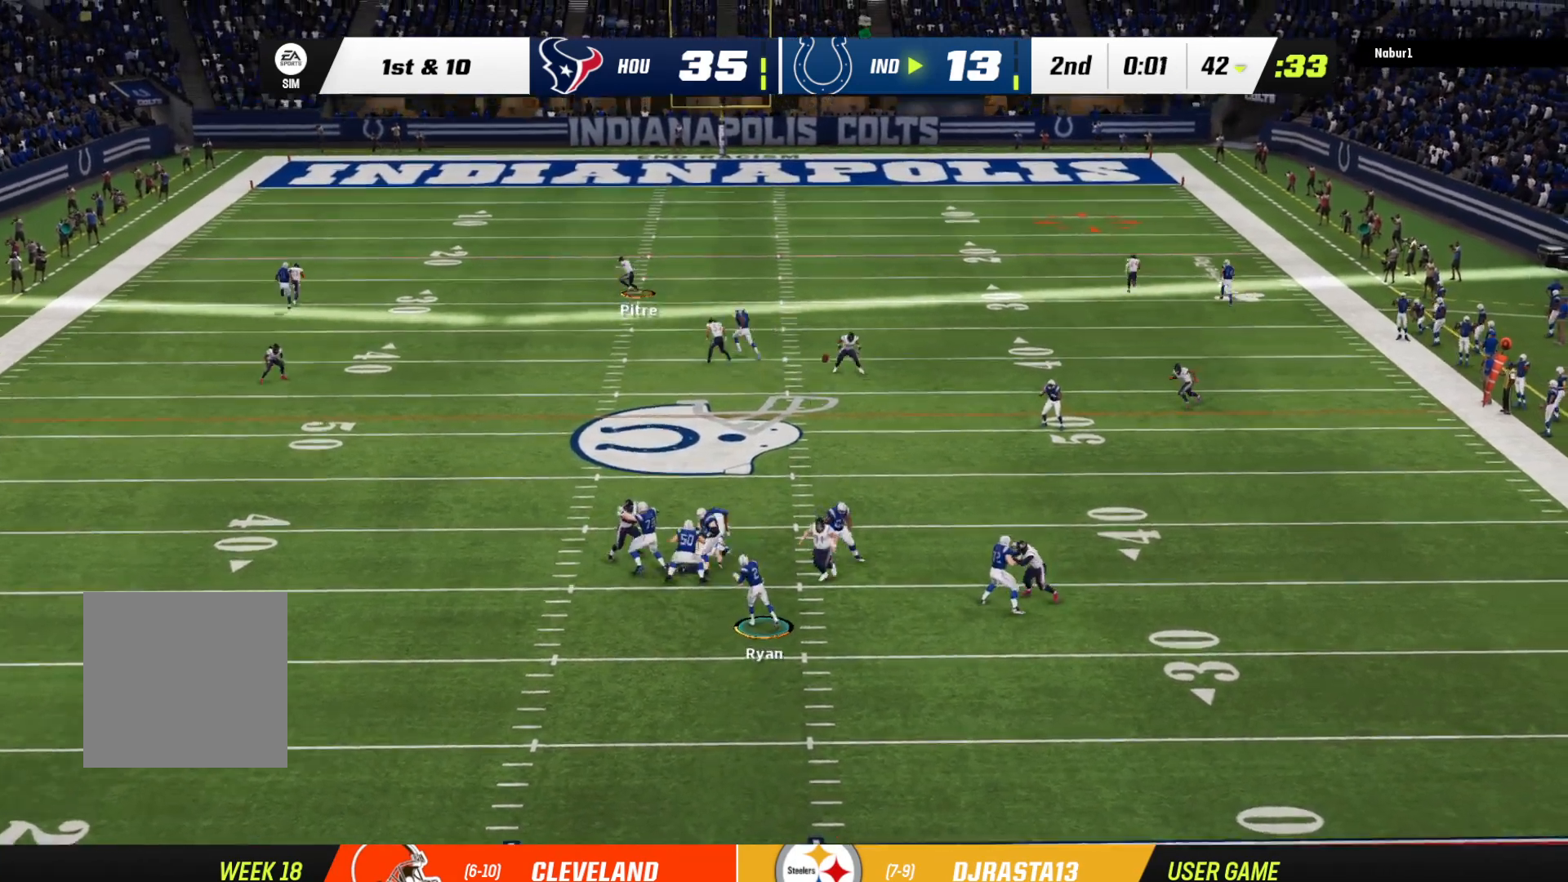
{"buttons": [], "left_stick": "up-right", "right_stick": "center", "events": [[33, "R2", "up"], [133, "left_stick", "up"], [500, "left_stick", "up-right"]]}
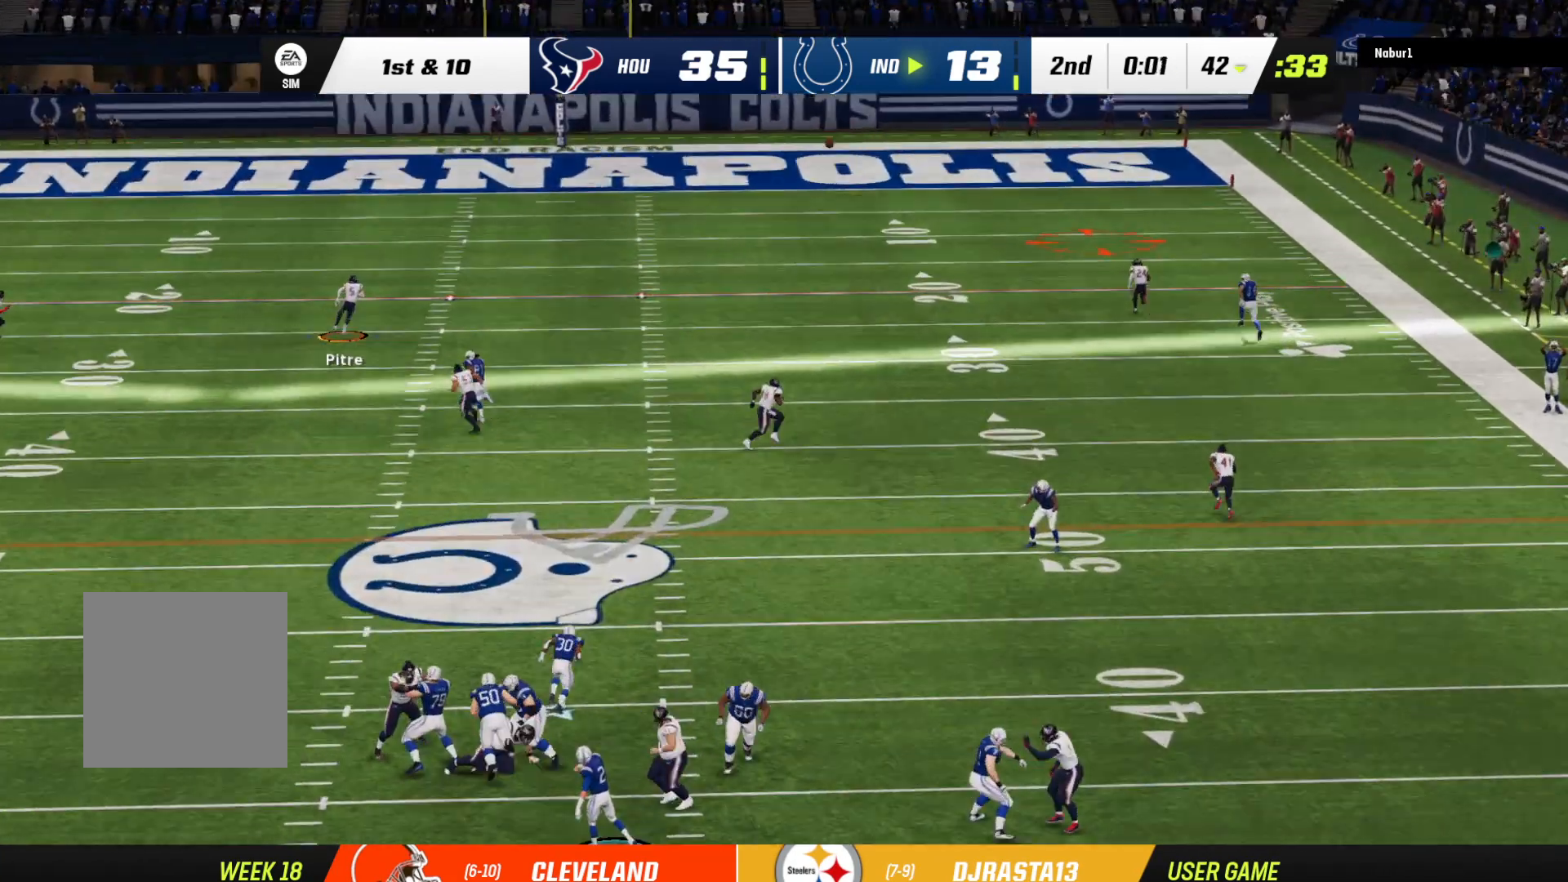
{"buttons": [], "left_stick": "up-right", "right_stick": "center", "events": []}
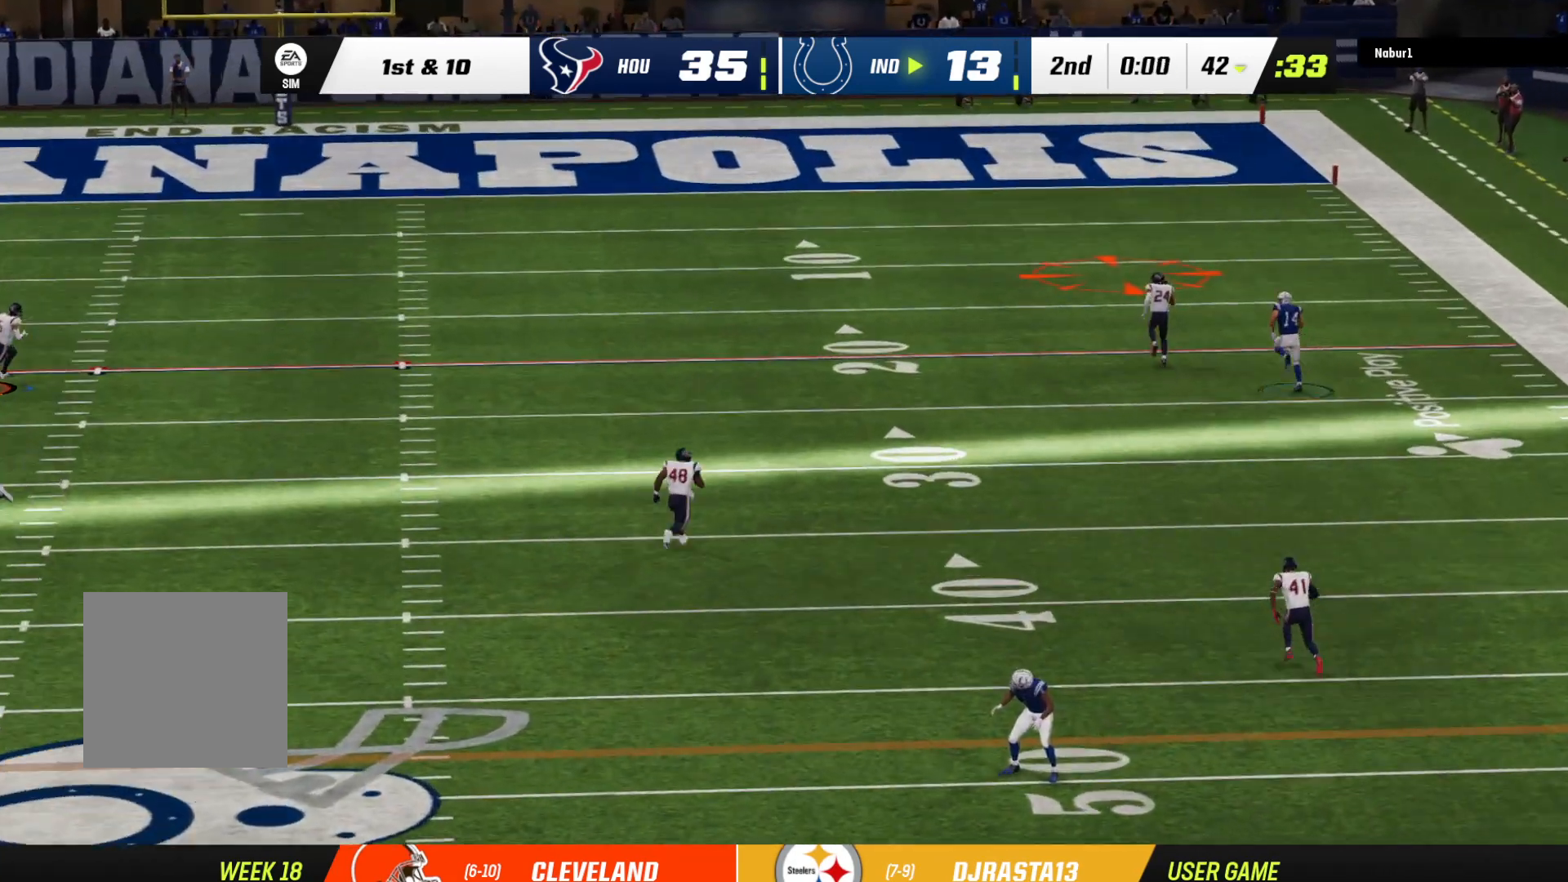
{"buttons": ["B"], "left_stick": "center", "right_stick": "center", "events": [[133, "left_stick", "center"], [433, "B", "down"]]}
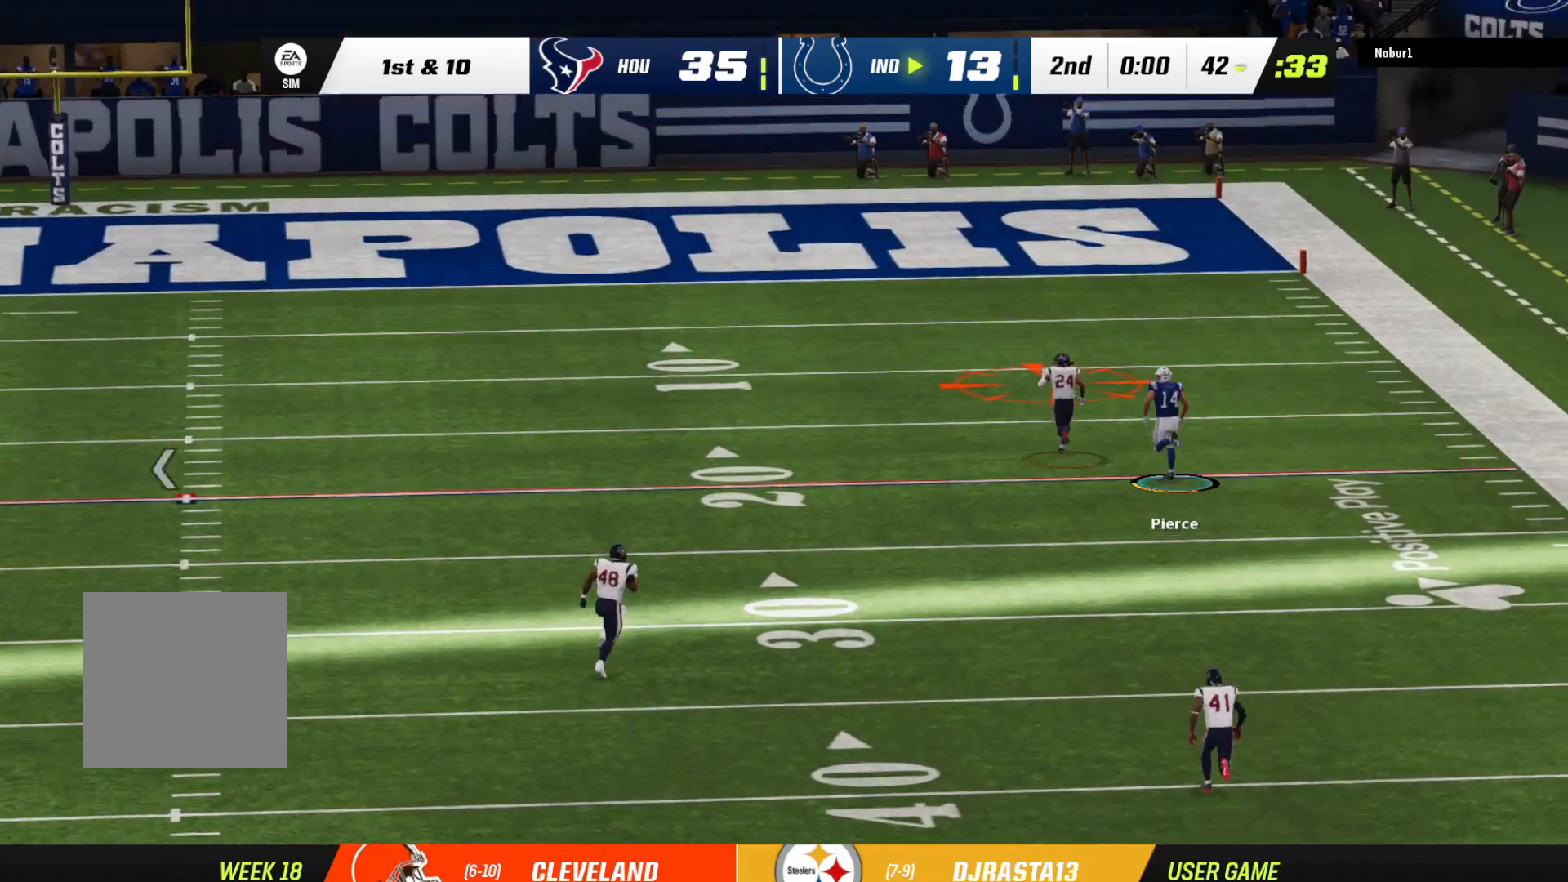
{"buttons": ["Y"], "left_stick": "up", "right_stick": "center", "events": [[100, "B", "up"], [300, "Y", "down"], [433, "left_stick", "up"]]}
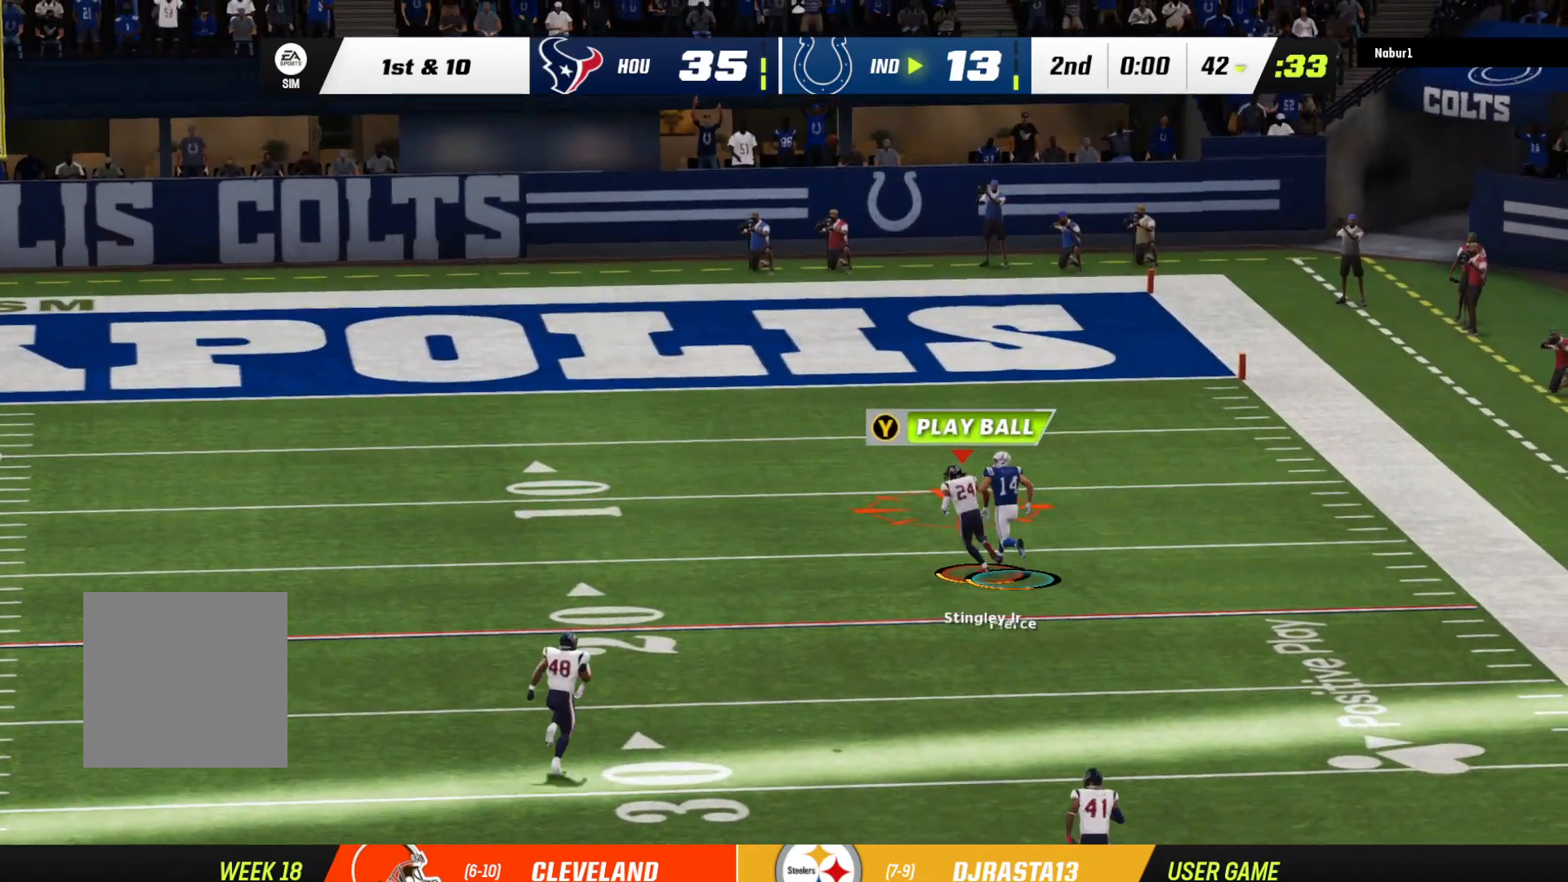
{"buttons": ["Y"], "left_stick": "center", "right_stick": "center", "events": [[67, "left_stick", "center"]]}
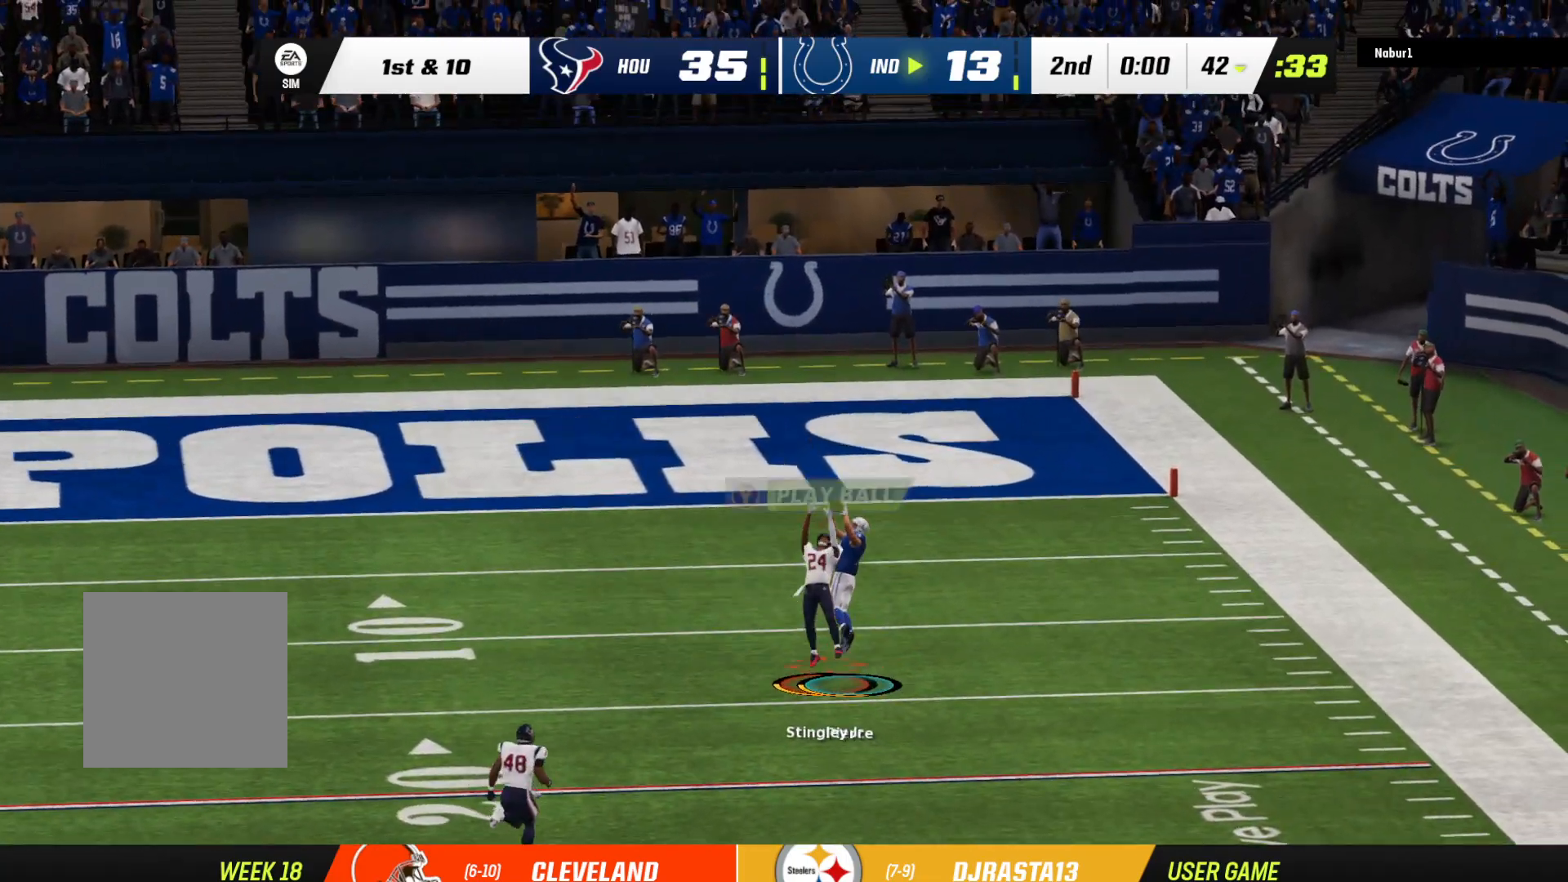
{"buttons": ["Y"], "left_stick": "center", "right_stick": "center", "events": [[33, "left_stick", "up"], [267, "left_stick", "center"]]}
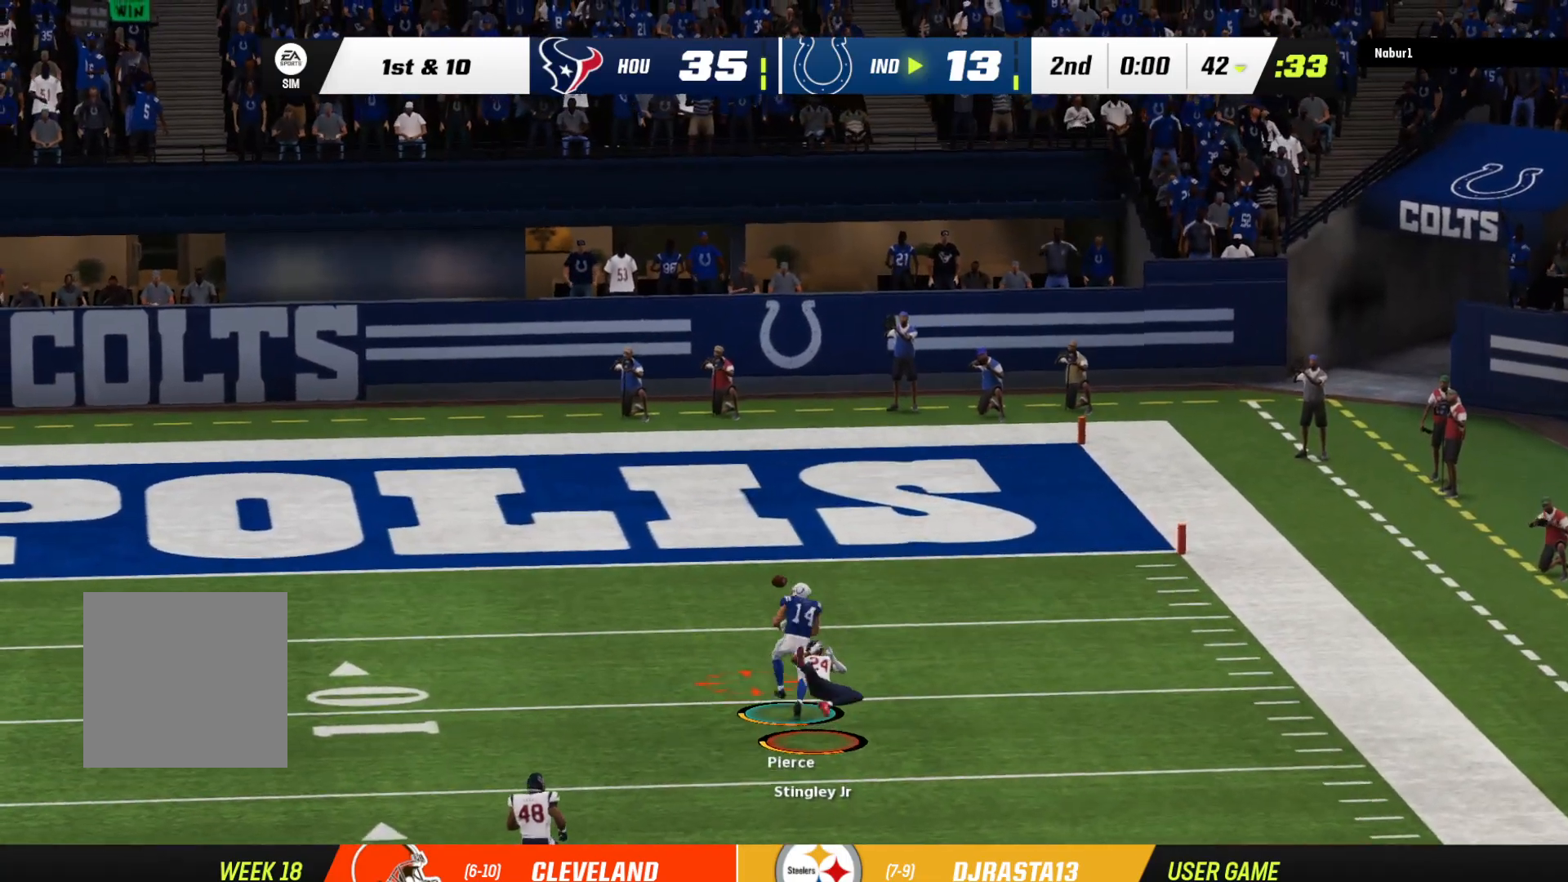
{"buttons": ["Y"], "left_stick": "center", "right_stick": "center", "events": [[167, "left_stick", "up"], [500, "left_stick", "center"]]}
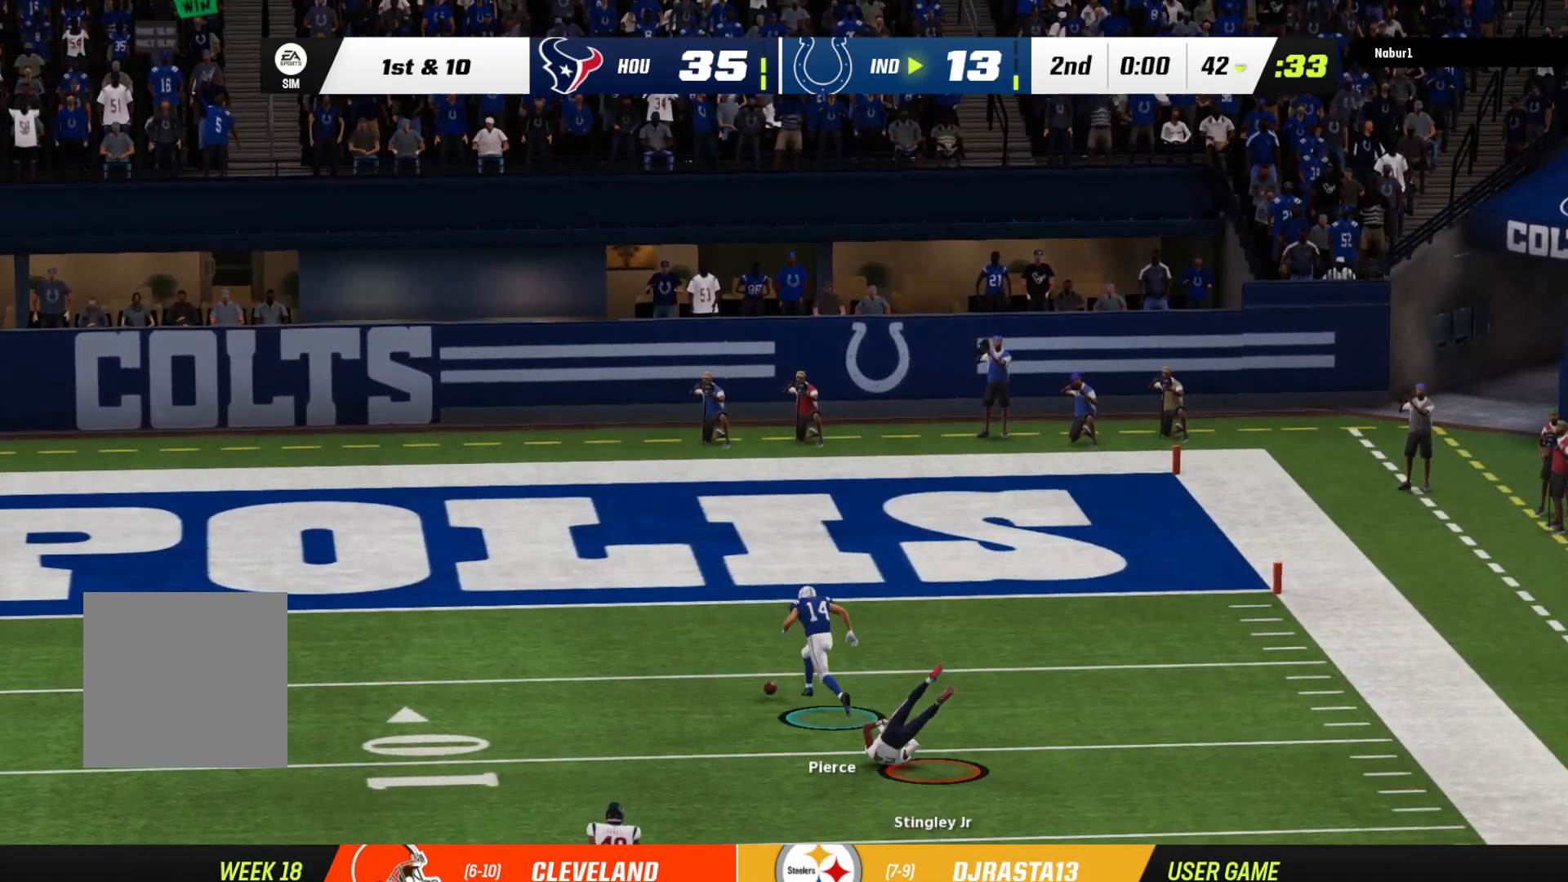
{"buttons": [], "left_stick": "center", "right_stick": "center", "events": [[200, "Y", "up"]]}